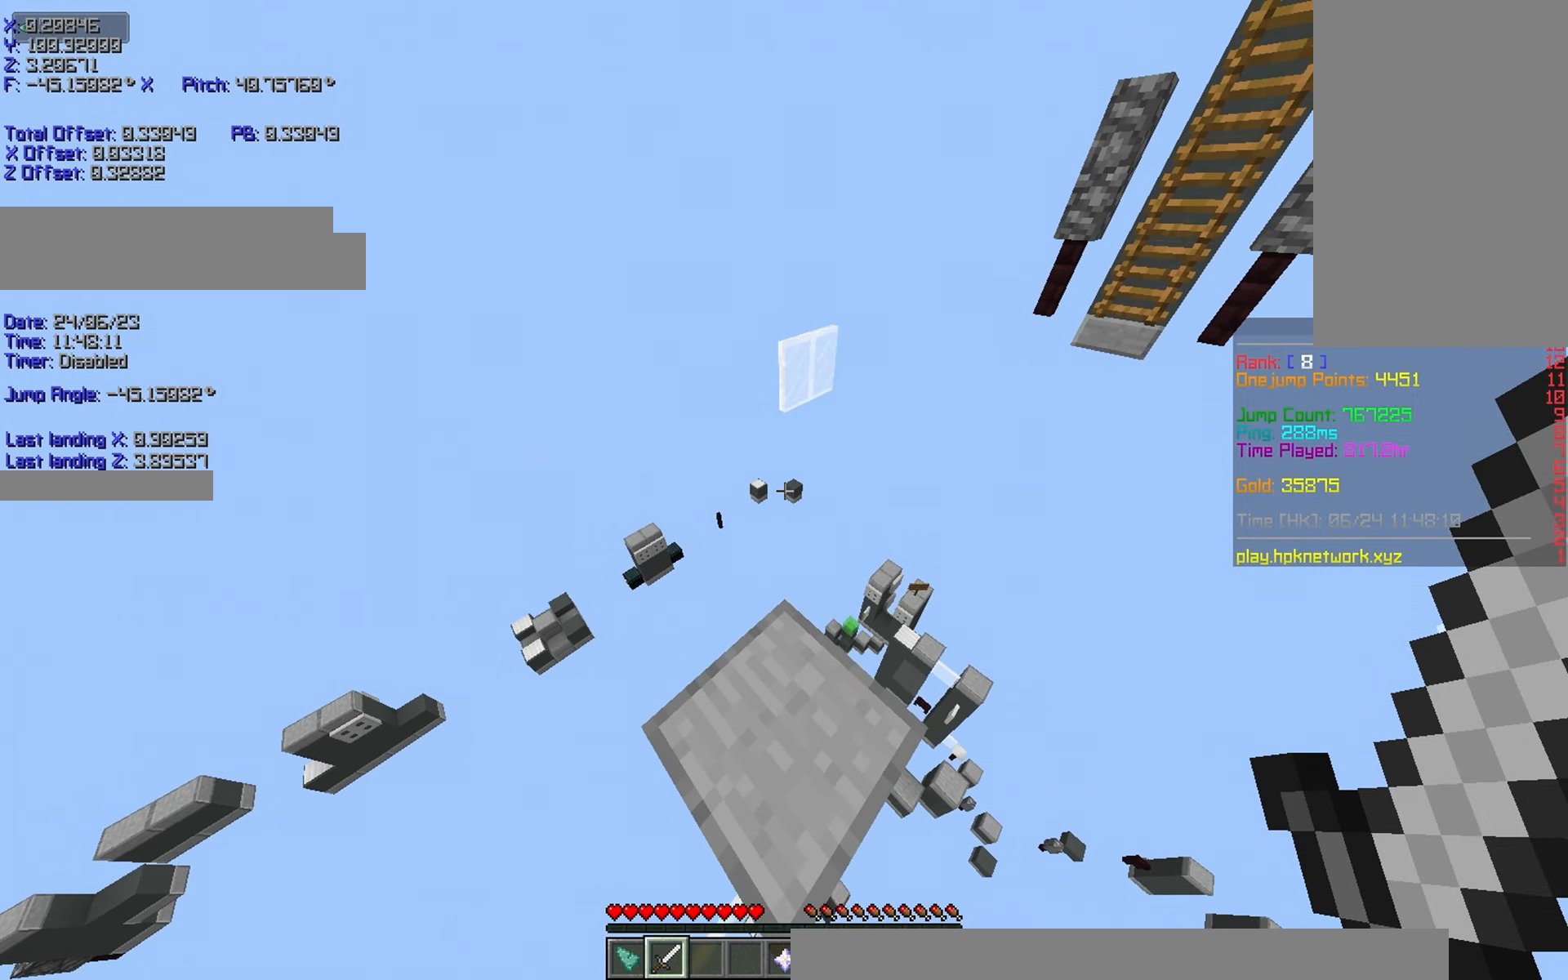
Gameplay with keyboard; each line is a JSON object with the keys held at the frame after it. "events" lists presses ("down") and releases ("up") of "a", "d", "r", "s", "shift", "space" and "w" between this image and that frame as [ms after this image, input, new state], when the widget could be followed in between. No other keys are recorded. Mouse input is not recorded.
{"keys": ["r", "space", "w"], "events": [[50, "r", "down"], [100, "space", "up"], [483, "space", "down"]]}
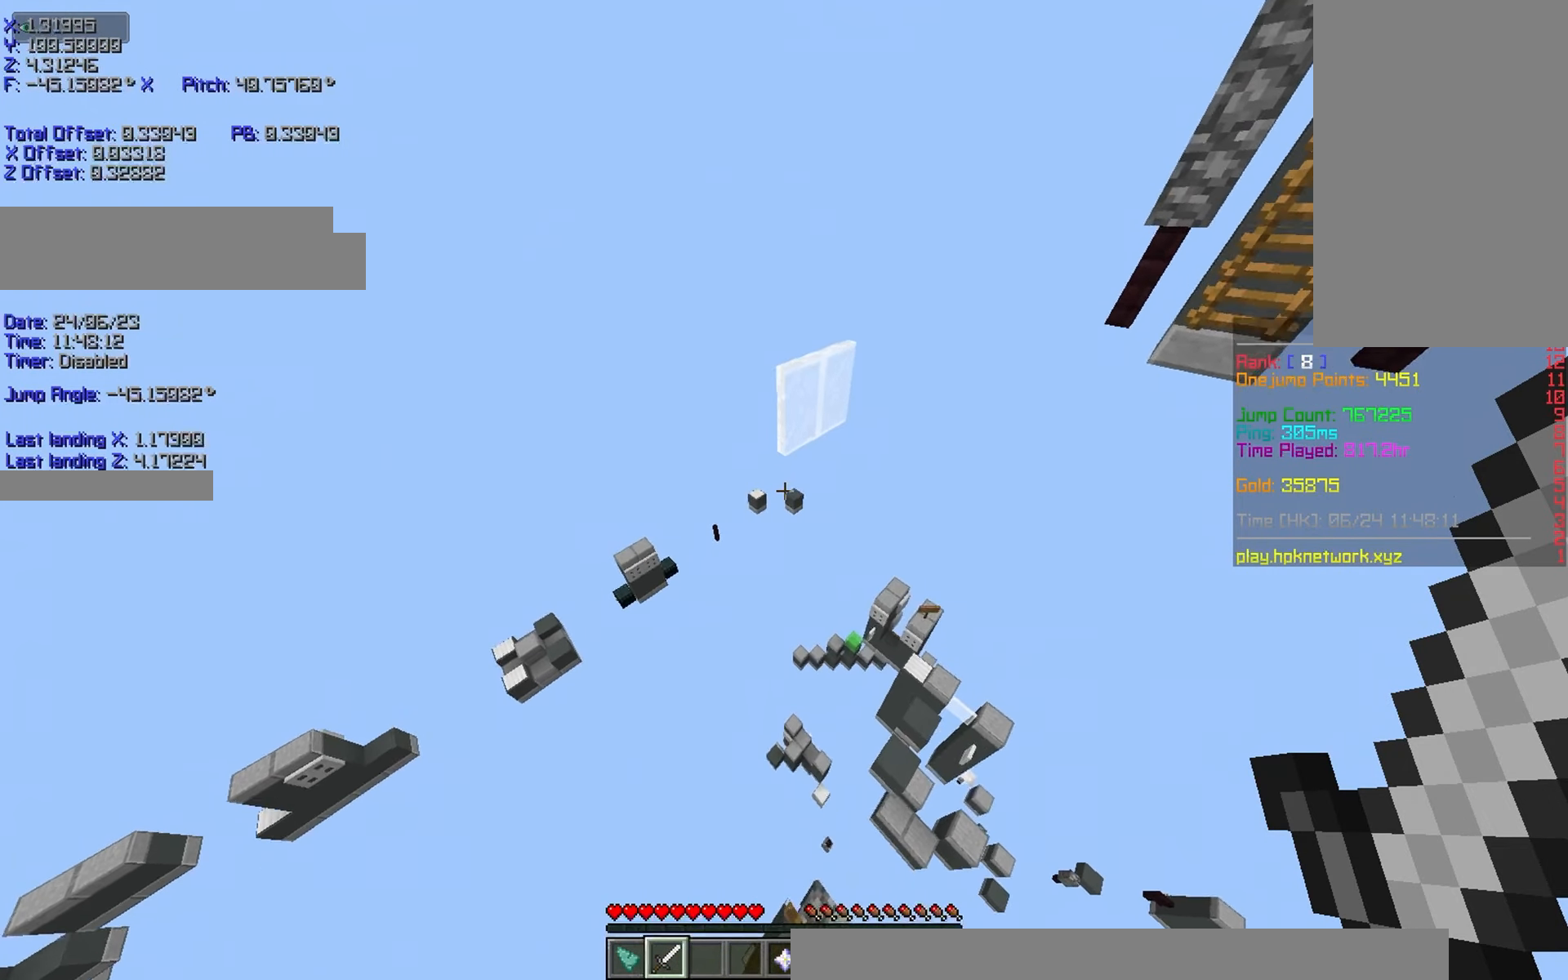
{"keys": ["d", "shift", "w"], "events": [[166, "space", "up"], [283, "r", "up"], [466, "d", "down"], [483, "shift", "down"]]}
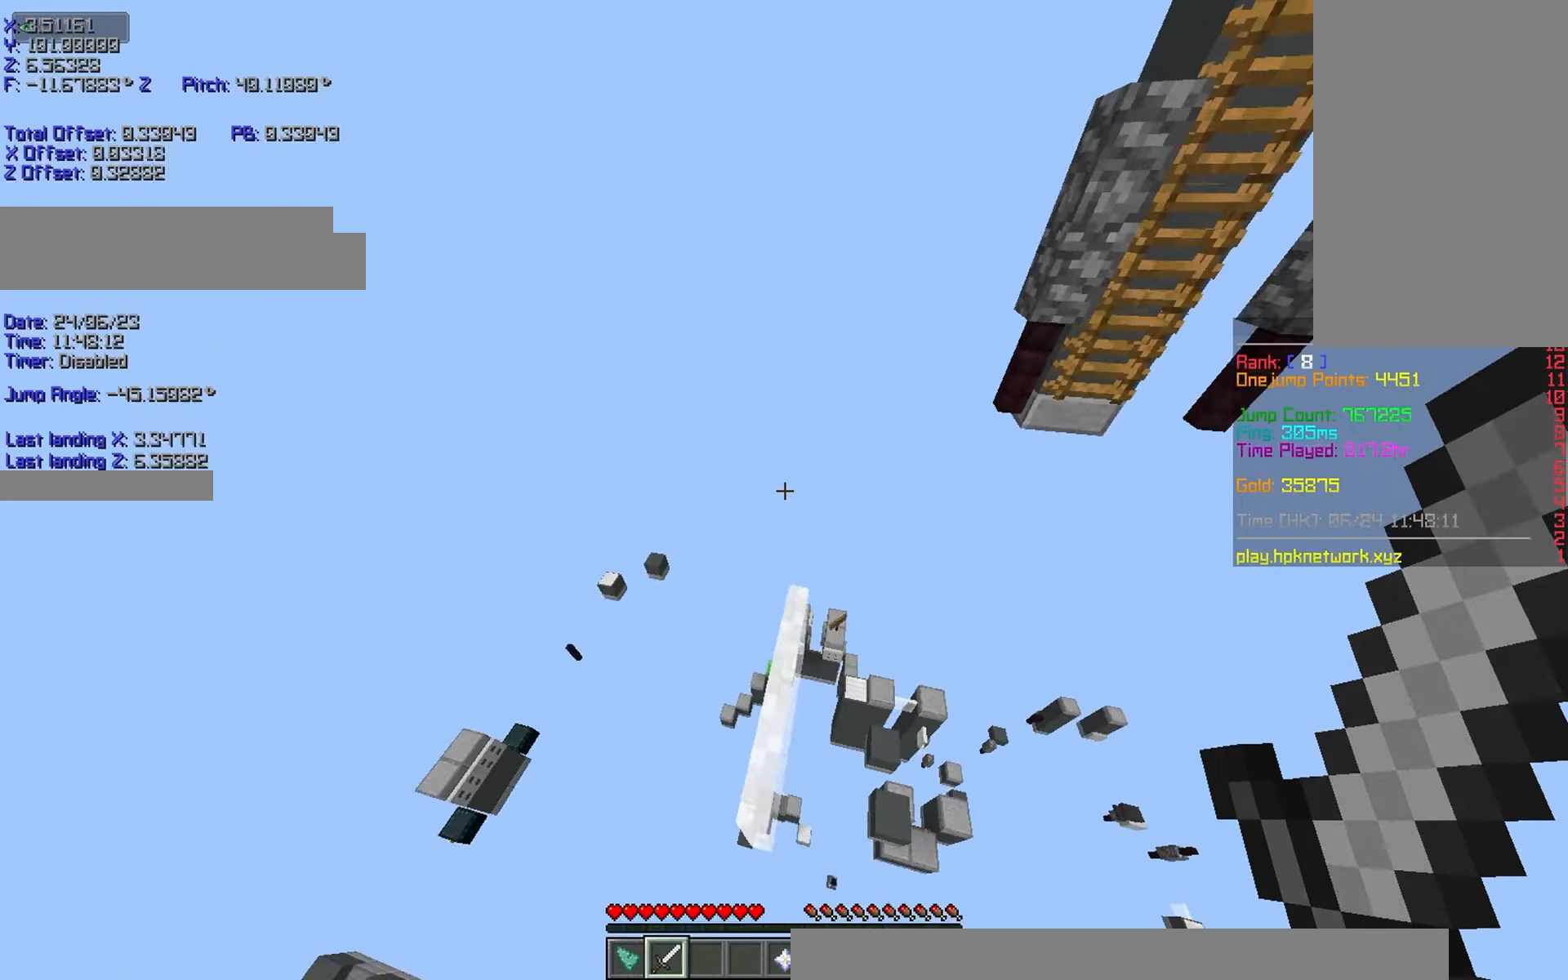
{"keys": ["a", "s", "shift"], "events": [[316, "a", "down"], [350, "d", "up"], [400, "w", "up"], [483, "s", "down"]]}
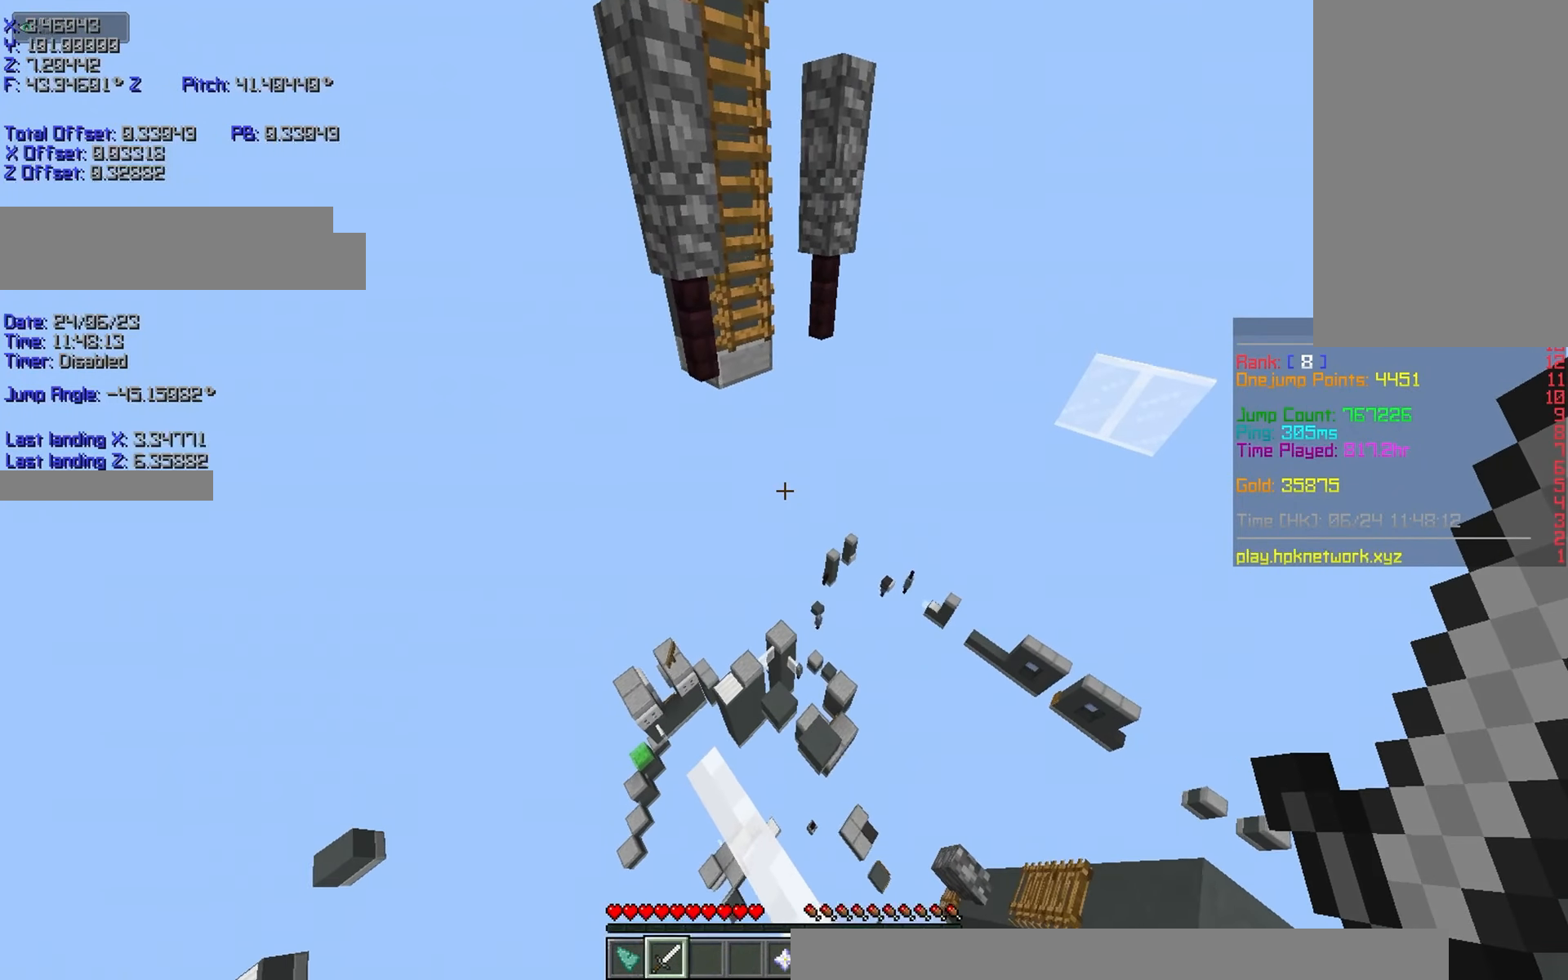
{"keys": ["s", "shift"], "events": [[233, "a", "up"], [400, "d", "down"], [450, "d", "up"]]}
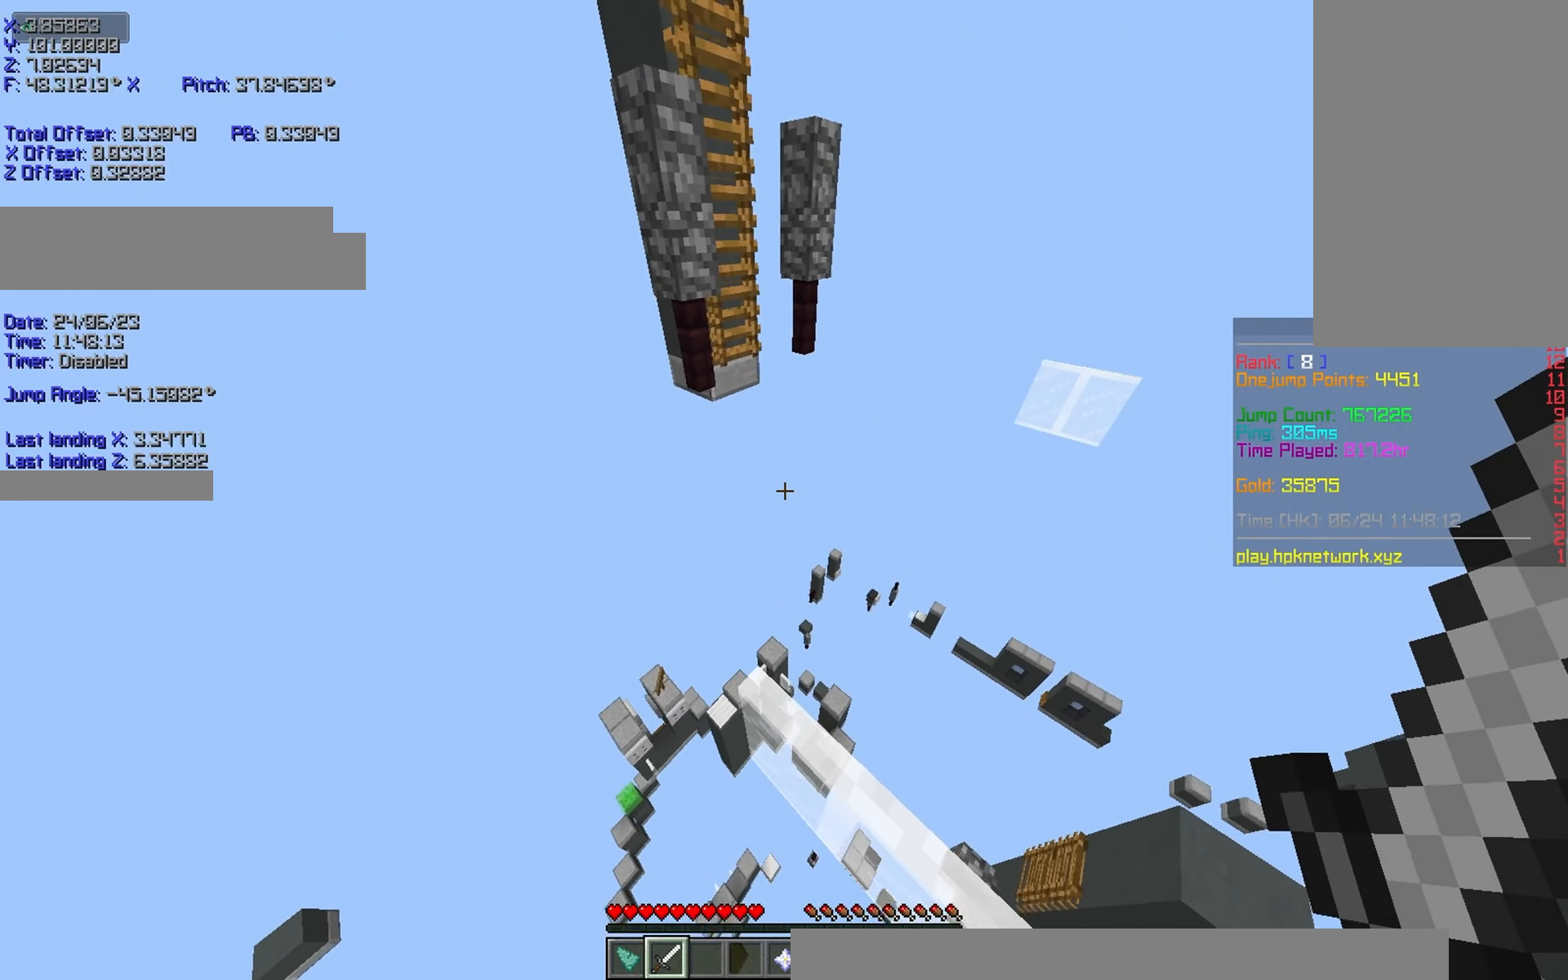
{"keys": ["a", "shift"], "events": [[16, "s", "up"], [200, "a", "down"], [316, "a", "up"], [433, "a", "down"]]}
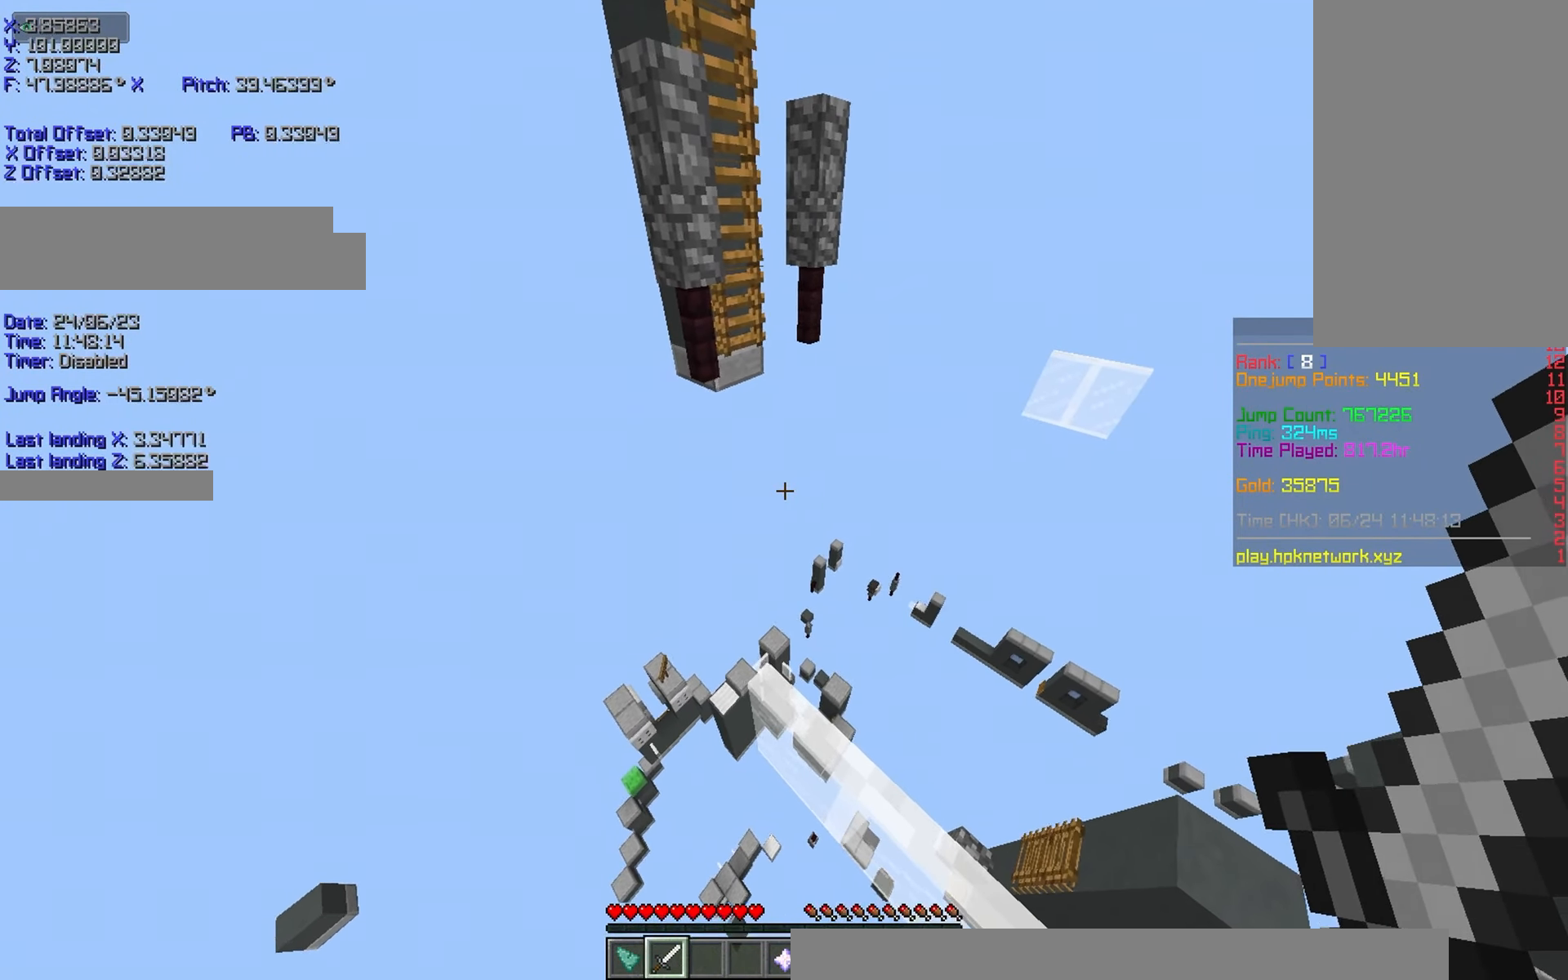
{"keys": [], "events": [[66, "a", "up"], [467, "shift", "up"]]}
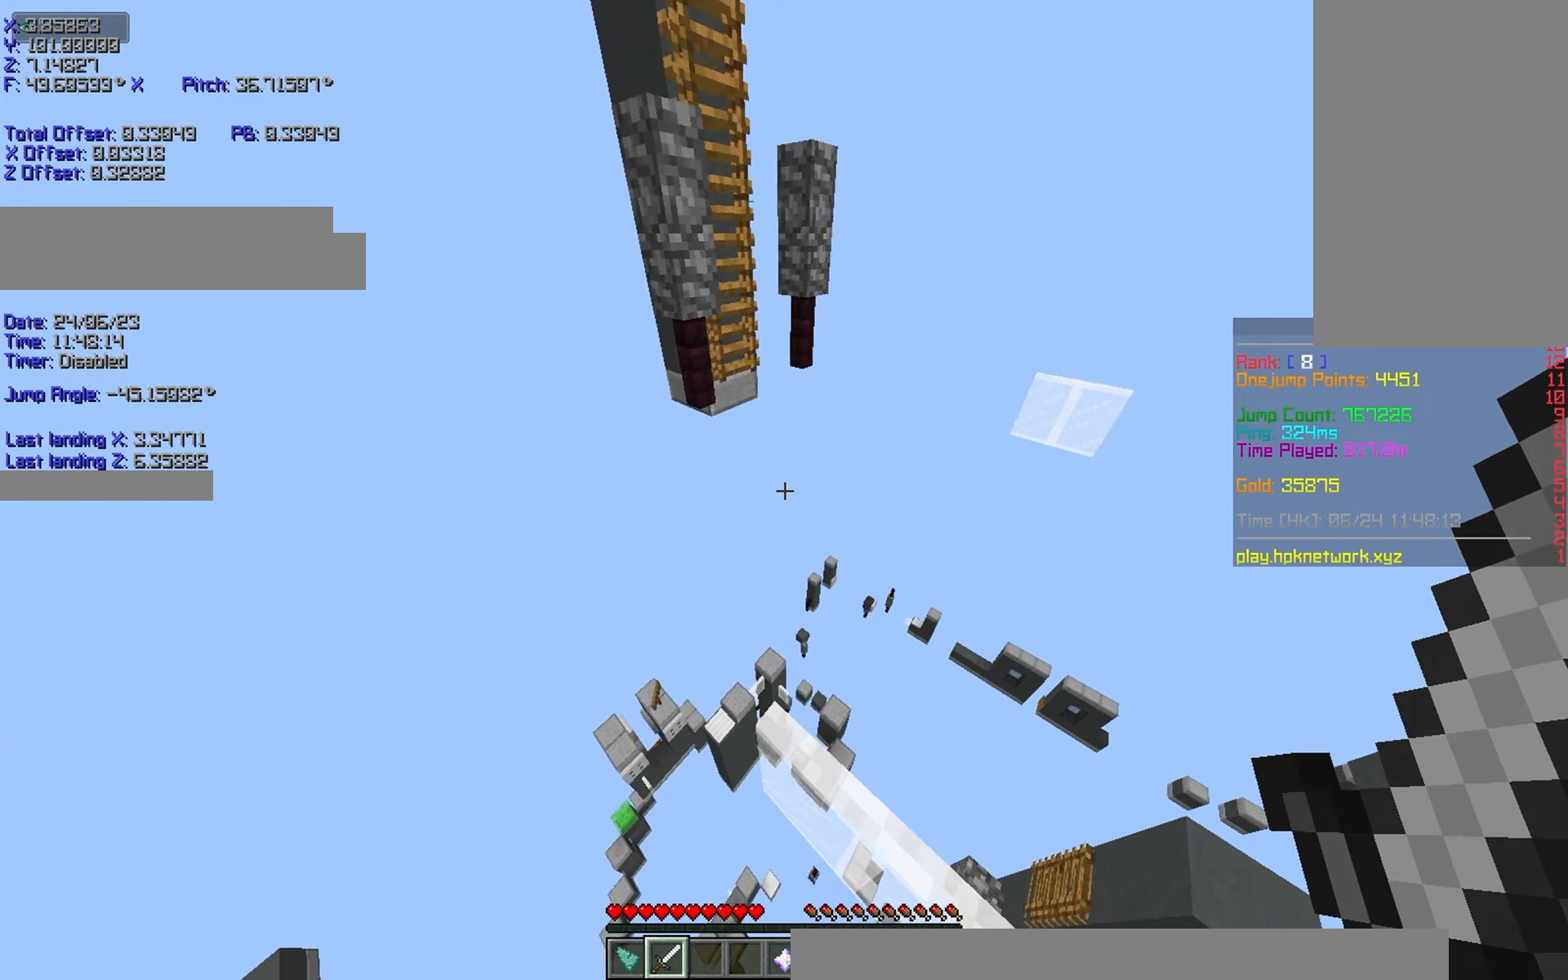
{"keys": ["r", "w"], "events": [[100, "space", "down"], [200, "space", "up"], [300, "r", "down"], [300, "w", "down"]]}
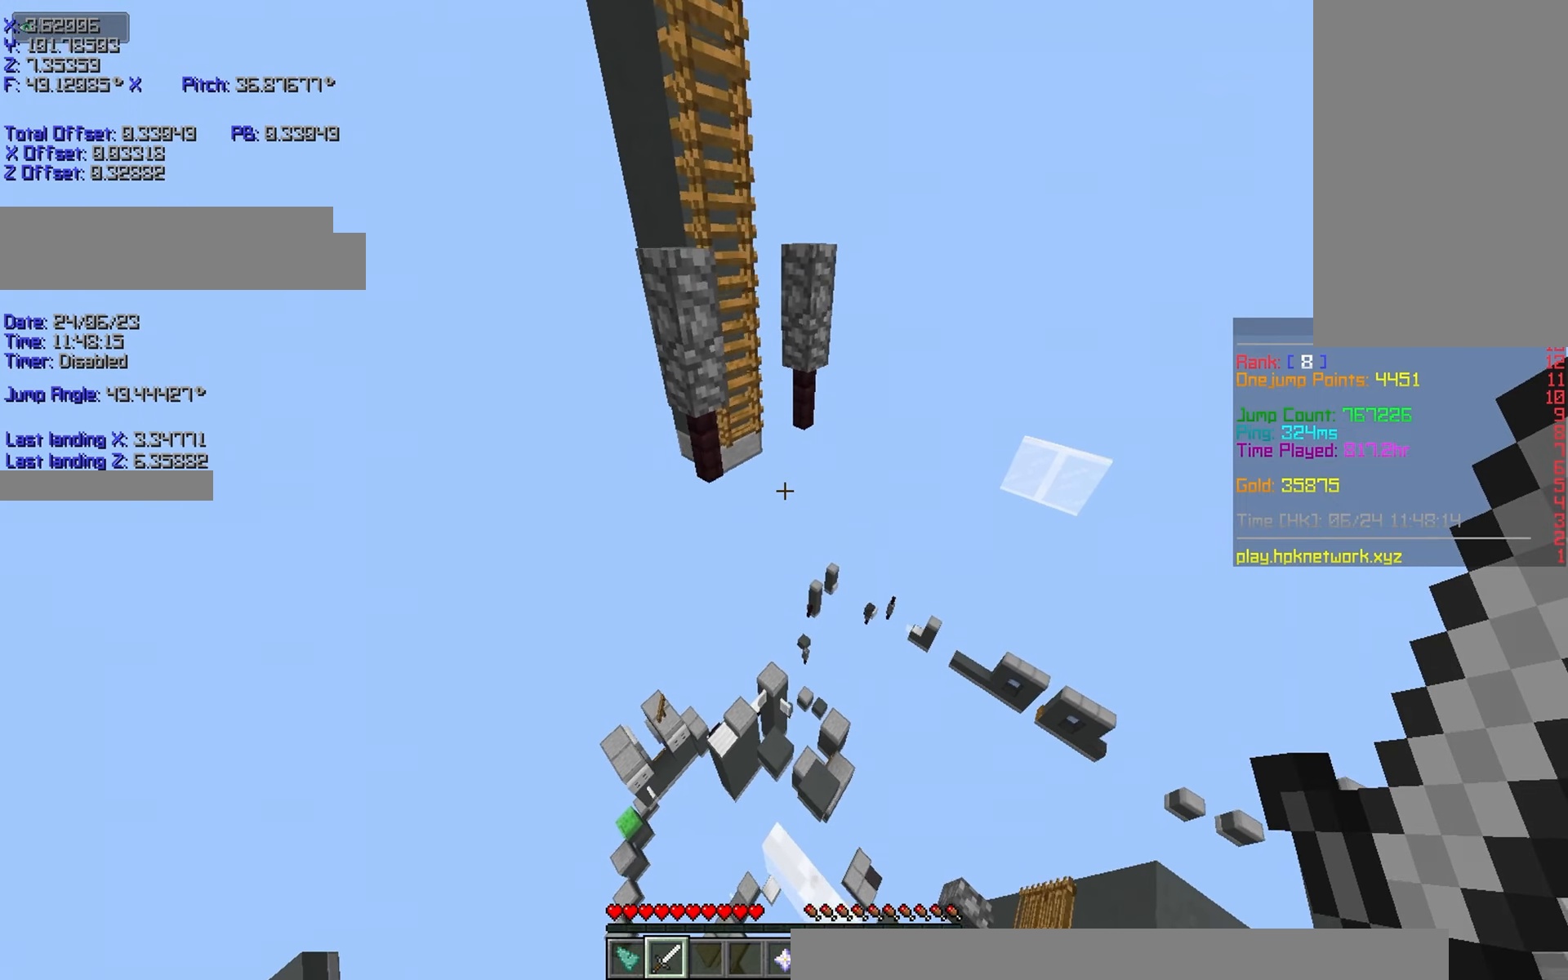
{"keys": ["r", "w"], "events": [[267, "space", "down"], [333, "space", "up"]]}
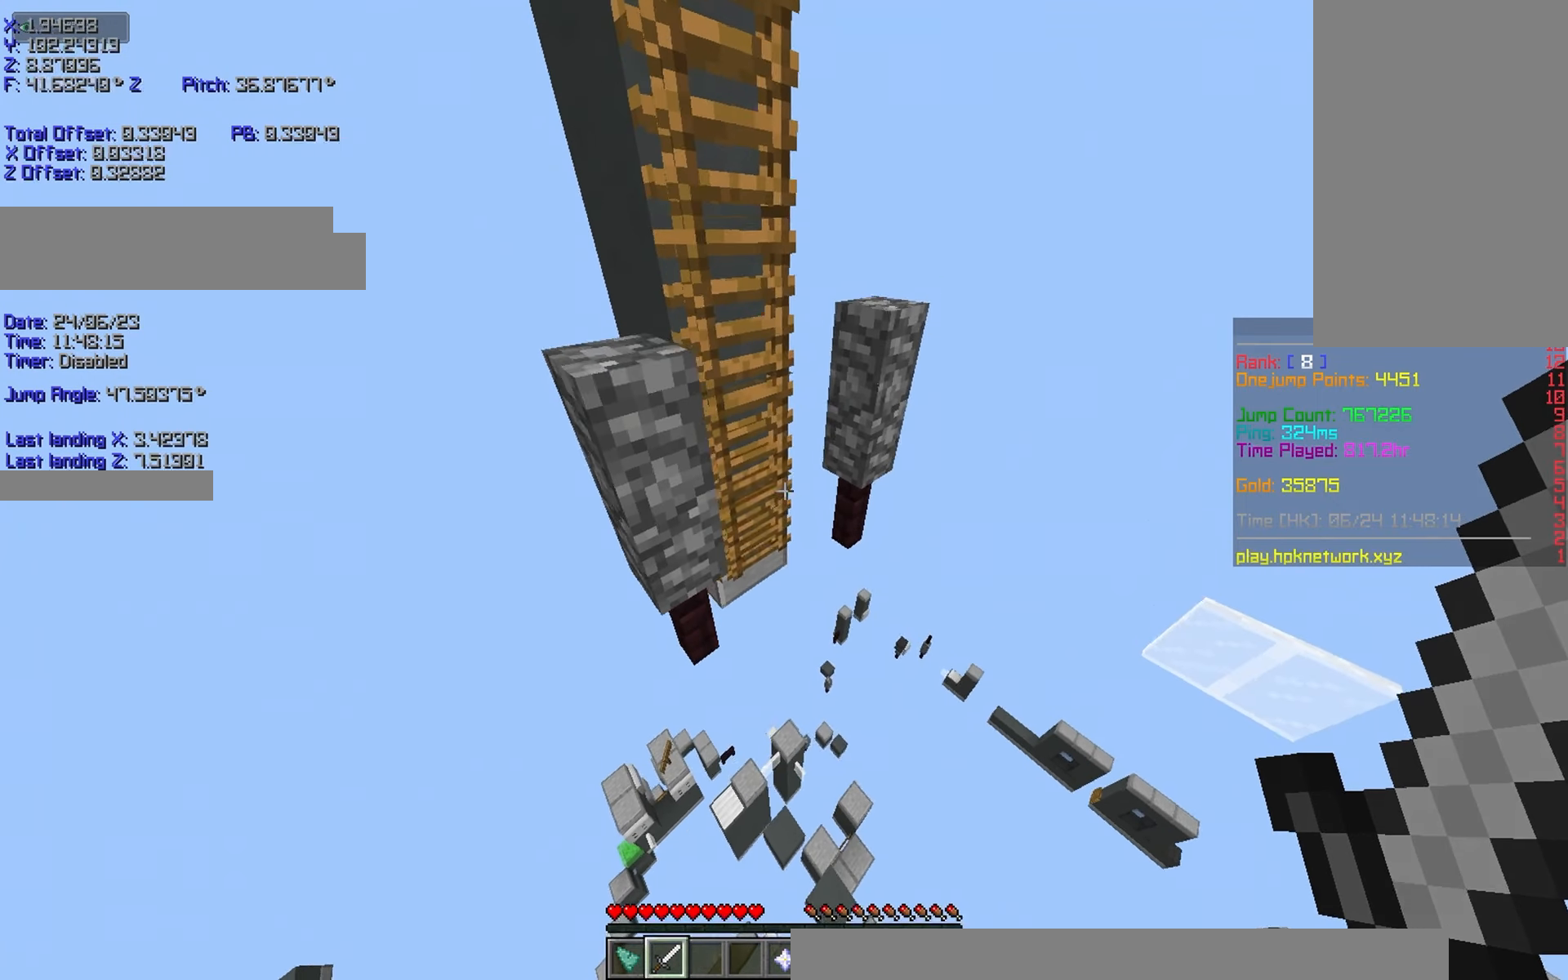
{"keys": ["a", "r", "shift", "w"], "events": [[317, "a", "down"], [317, "shift", "down"]]}
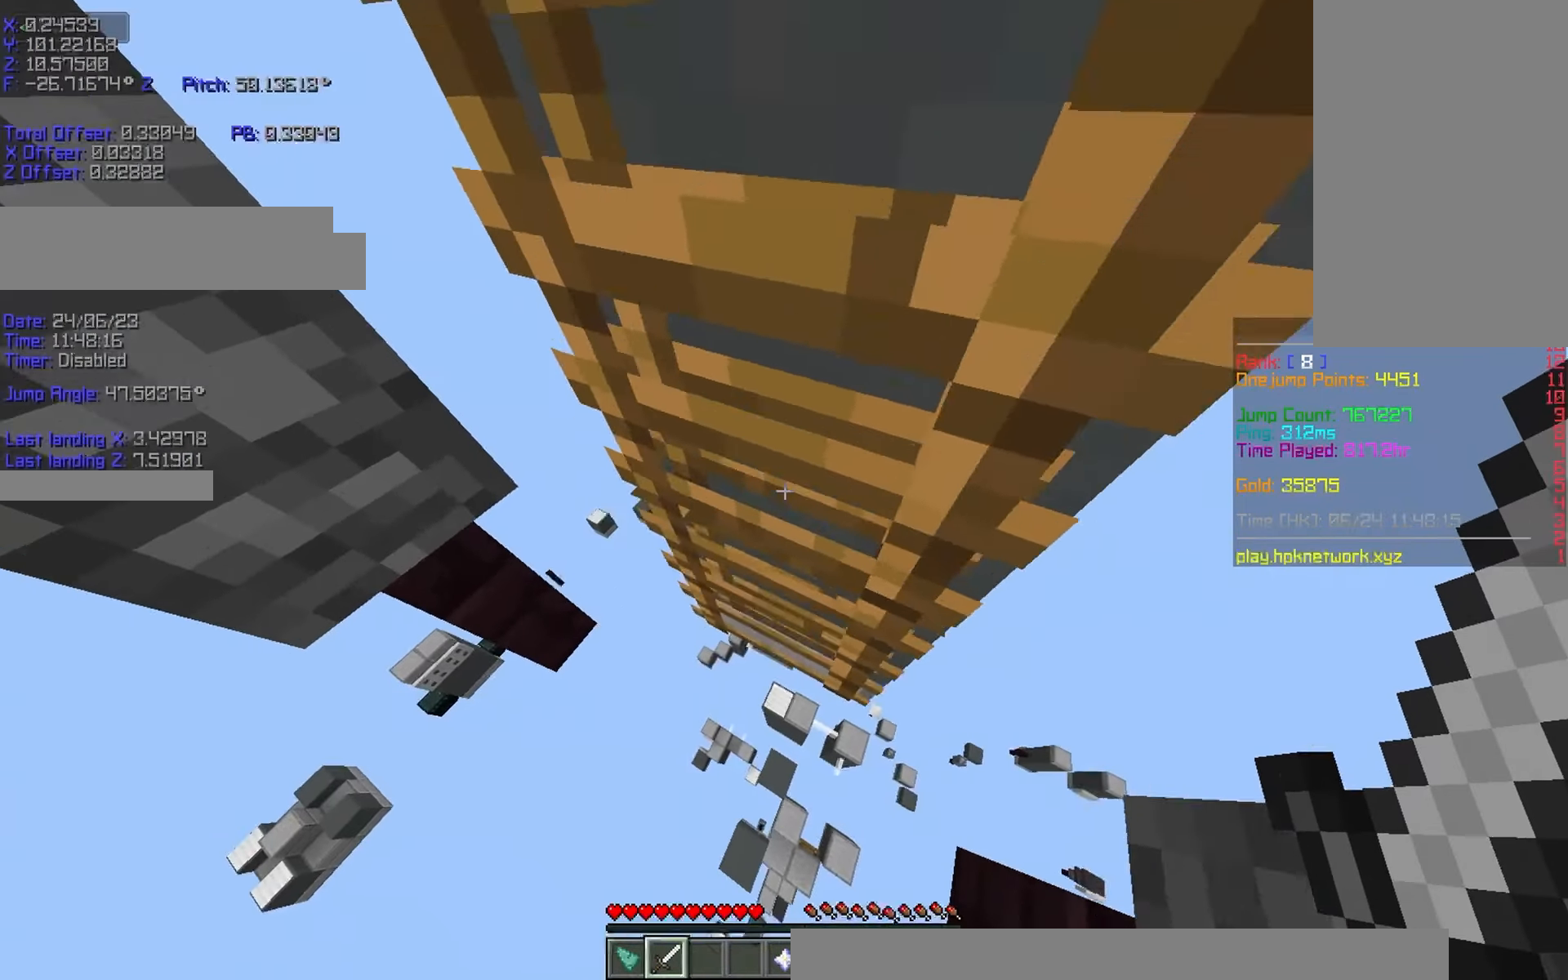
{"keys": ["a", "r", "shift", "w"], "events": []}
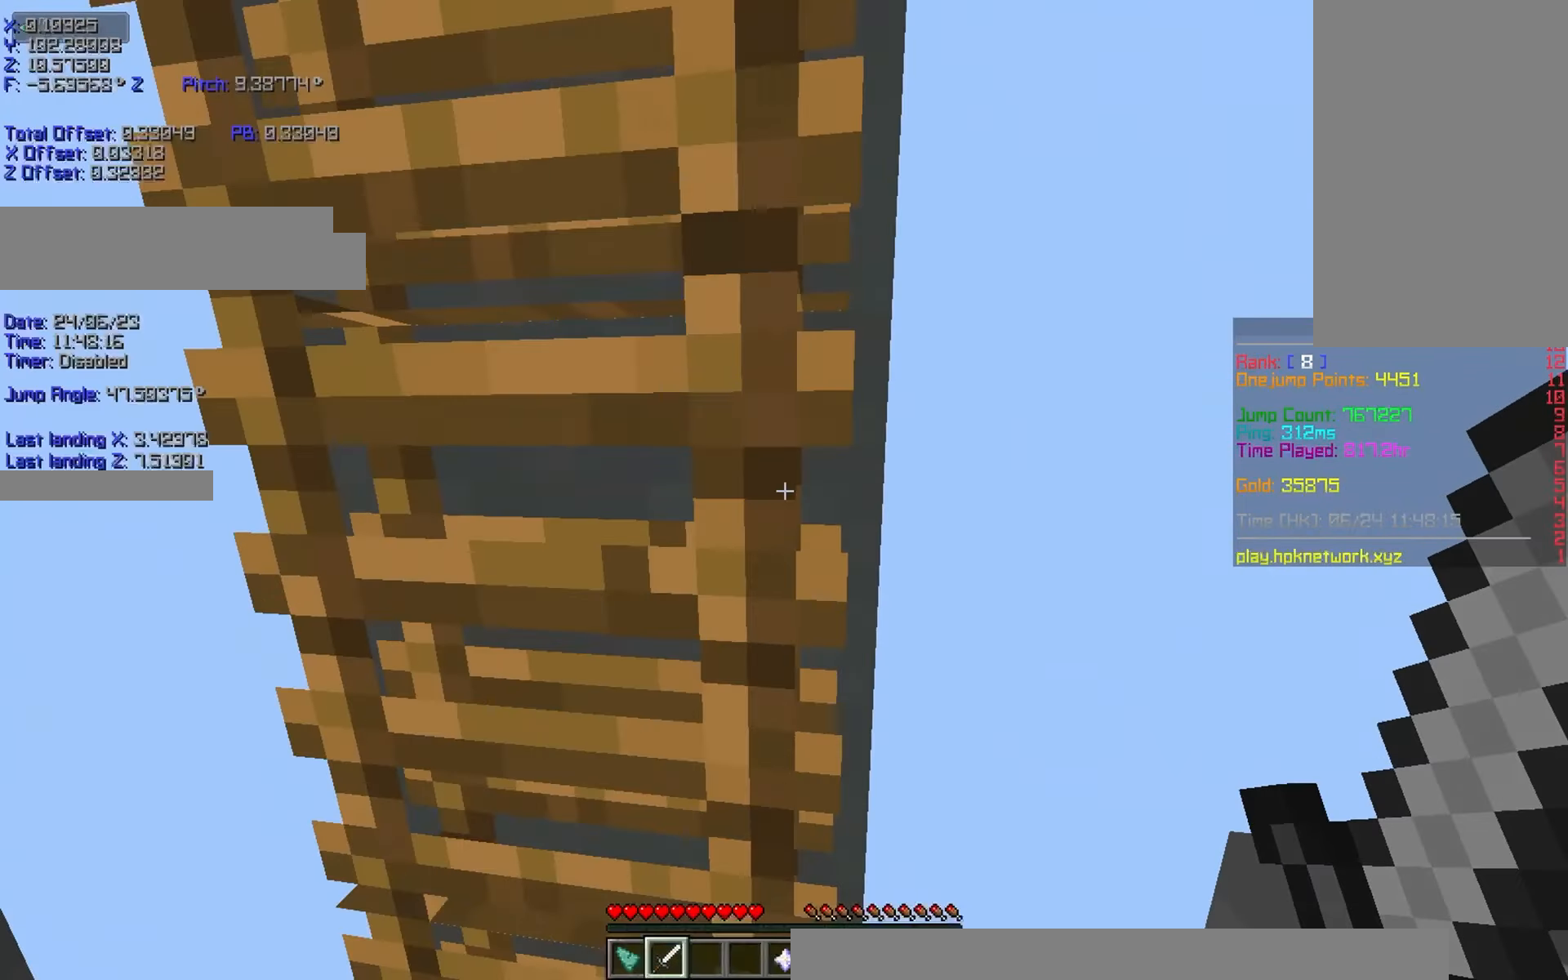
{"keys": ["r", "w"], "events": [[33, "a", "up"], [67, "shift", "up"], [100, "r", "up"], [483, "r", "down"]]}
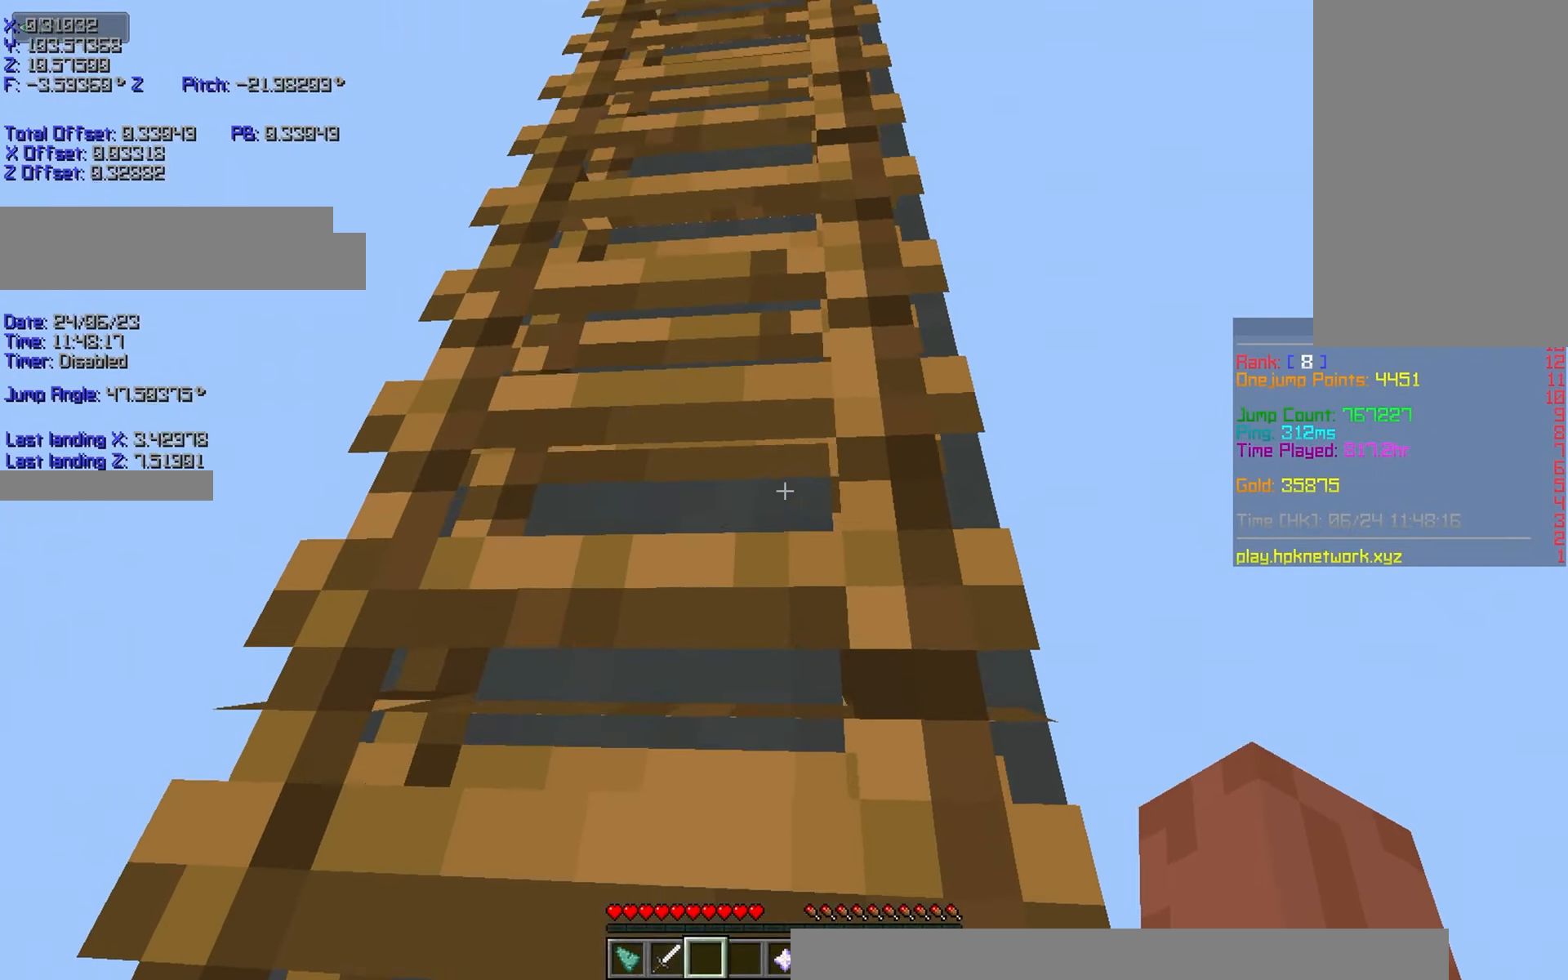
{"keys": ["r", "w"], "events": []}
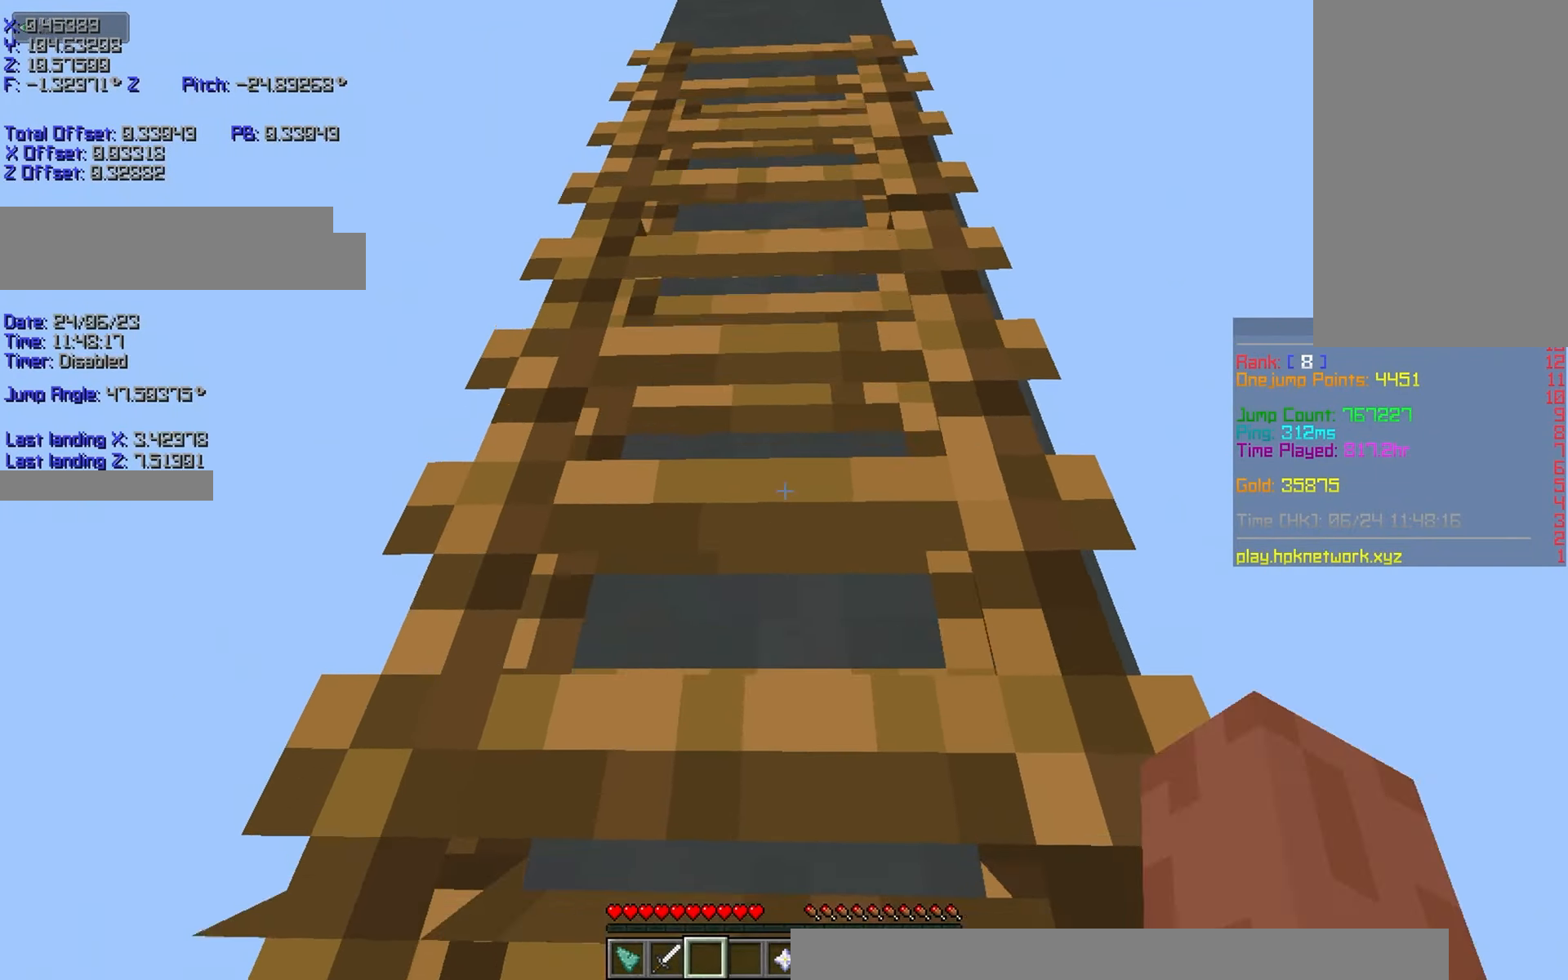
{"keys": ["r", "w"], "events": []}
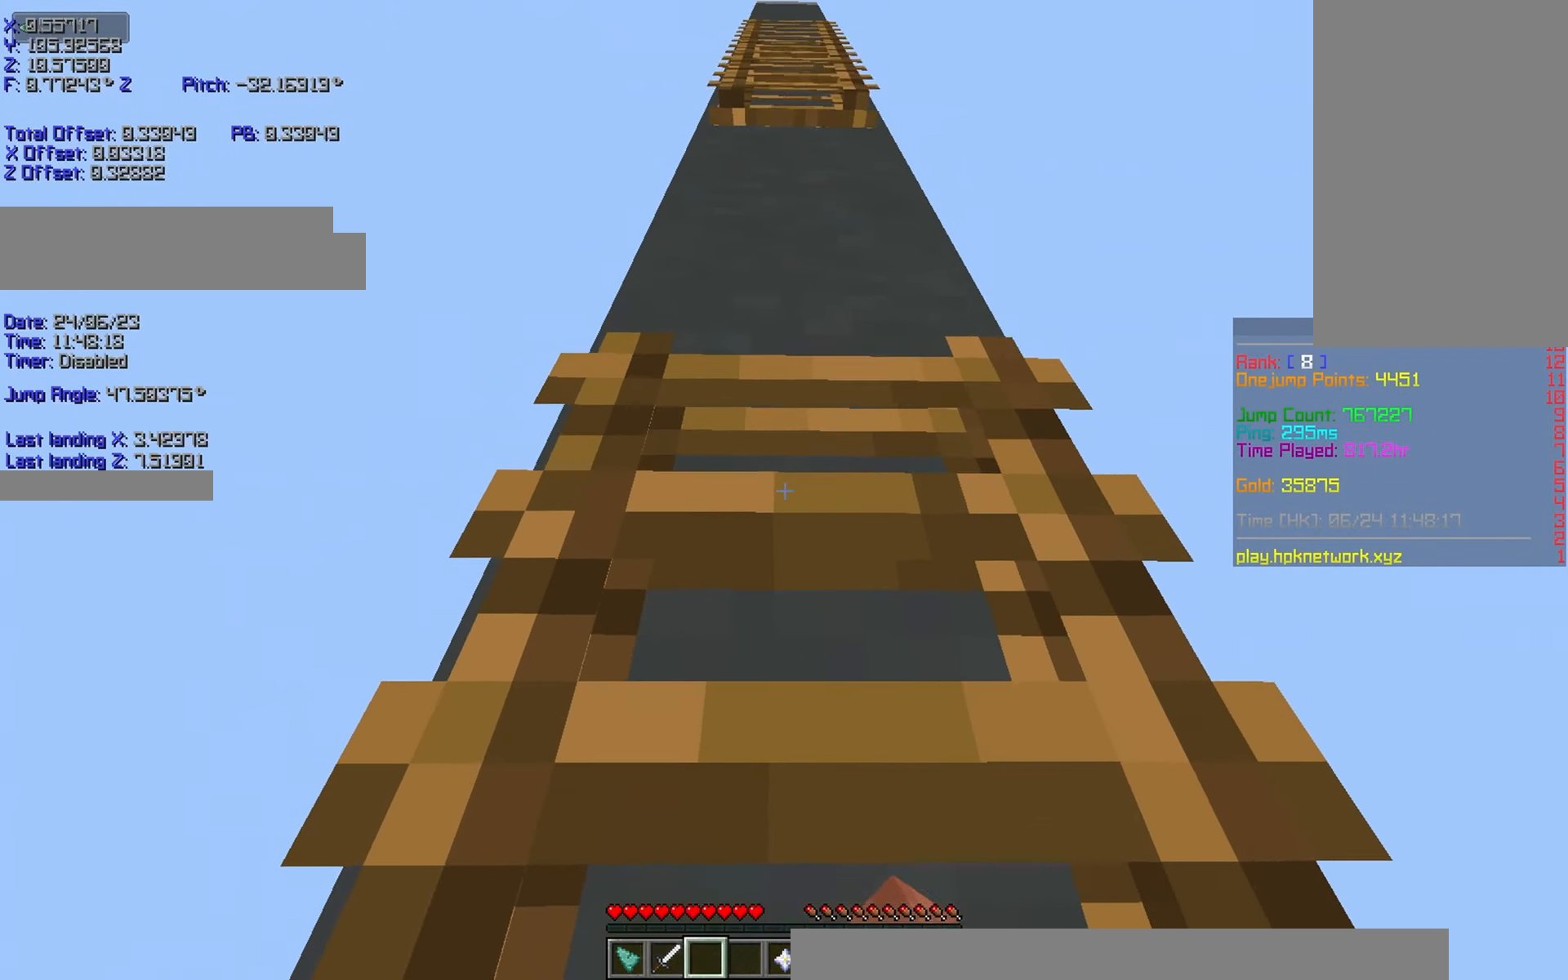
{"keys": ["r", "w"], "events": []}
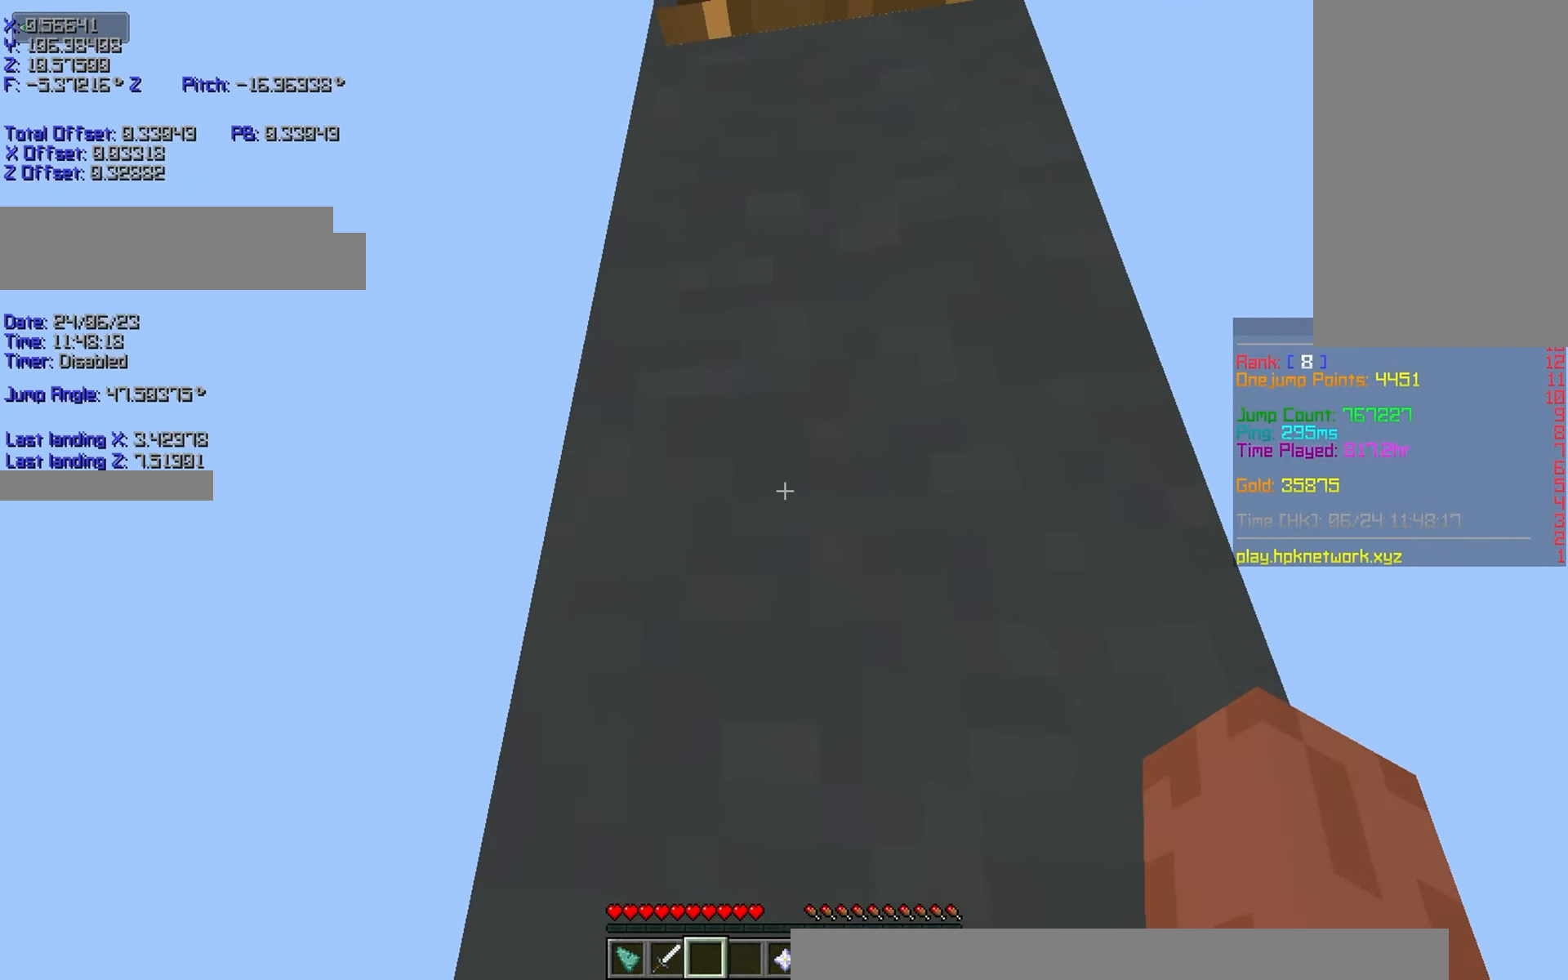
{"keys": ["w"], "events": [[250, "r", "up"]]}
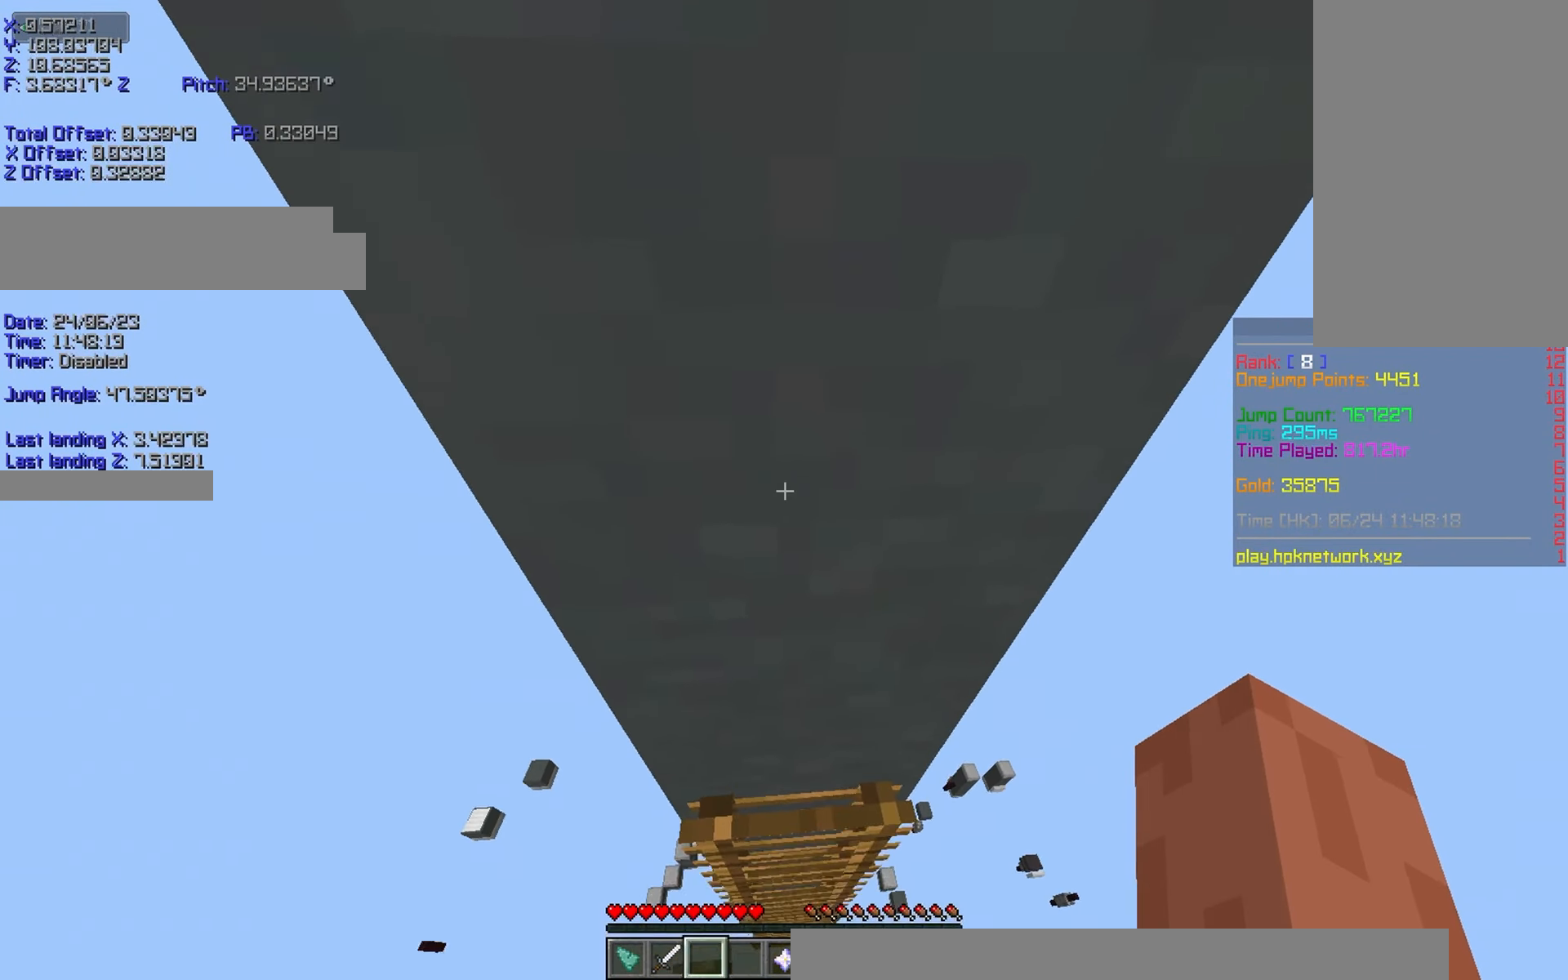
{"keys": []}
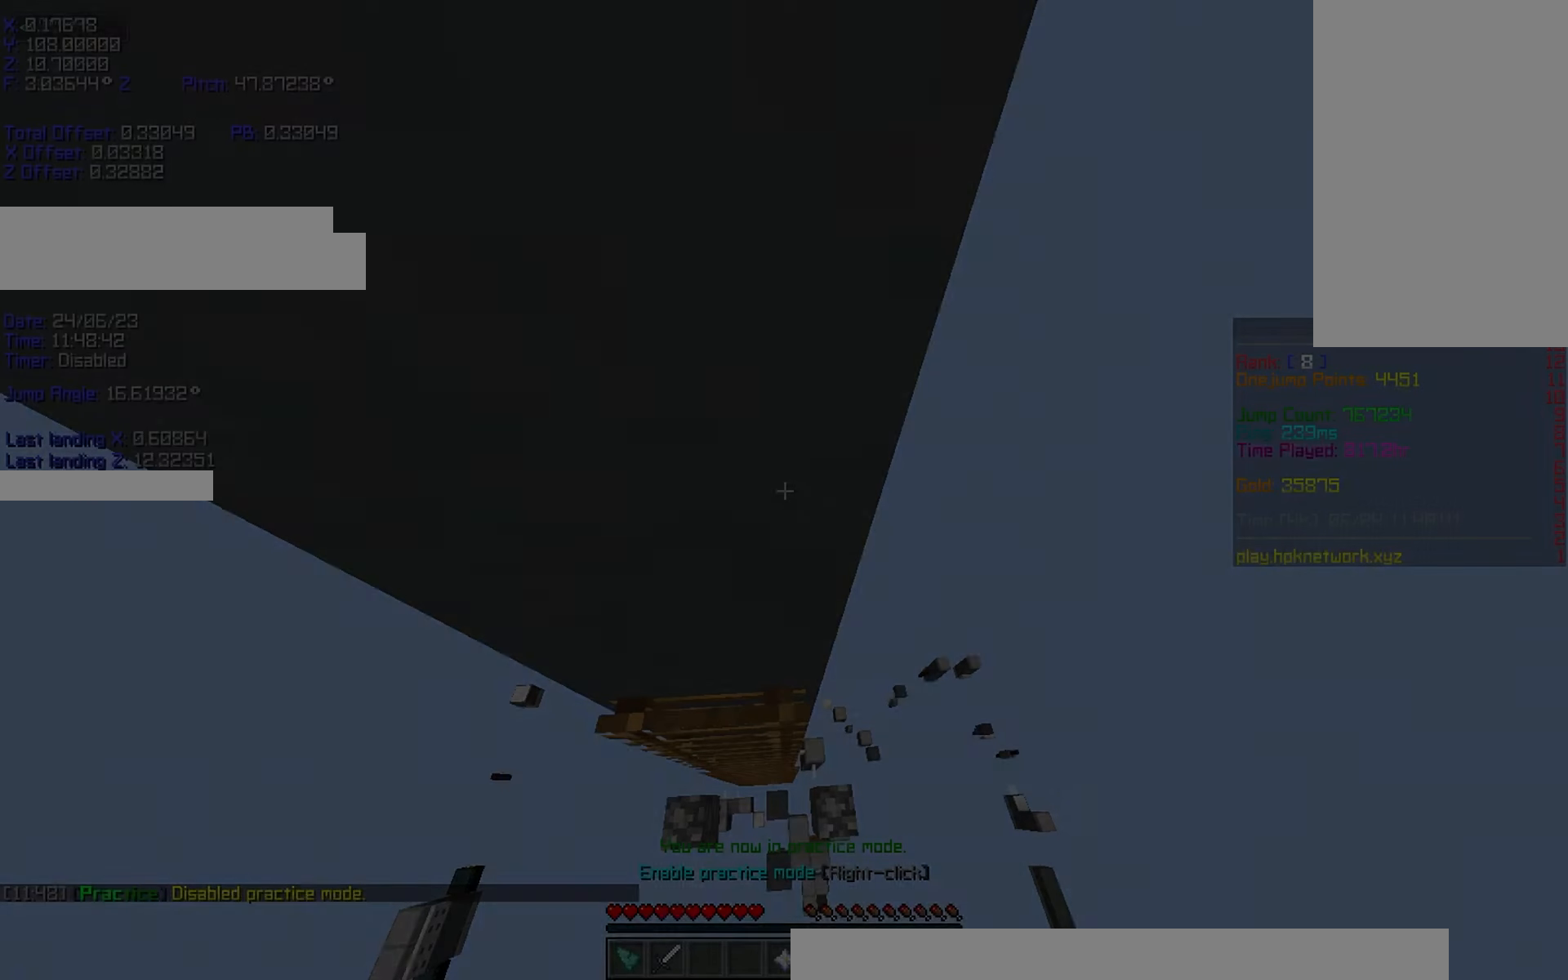
{"keys": ["shift"], "events": [[184, "shift", "down"], [234, "a", "down"], [300, "w", "down"], [334, "a", "up"], [467, "w", "up"]]}
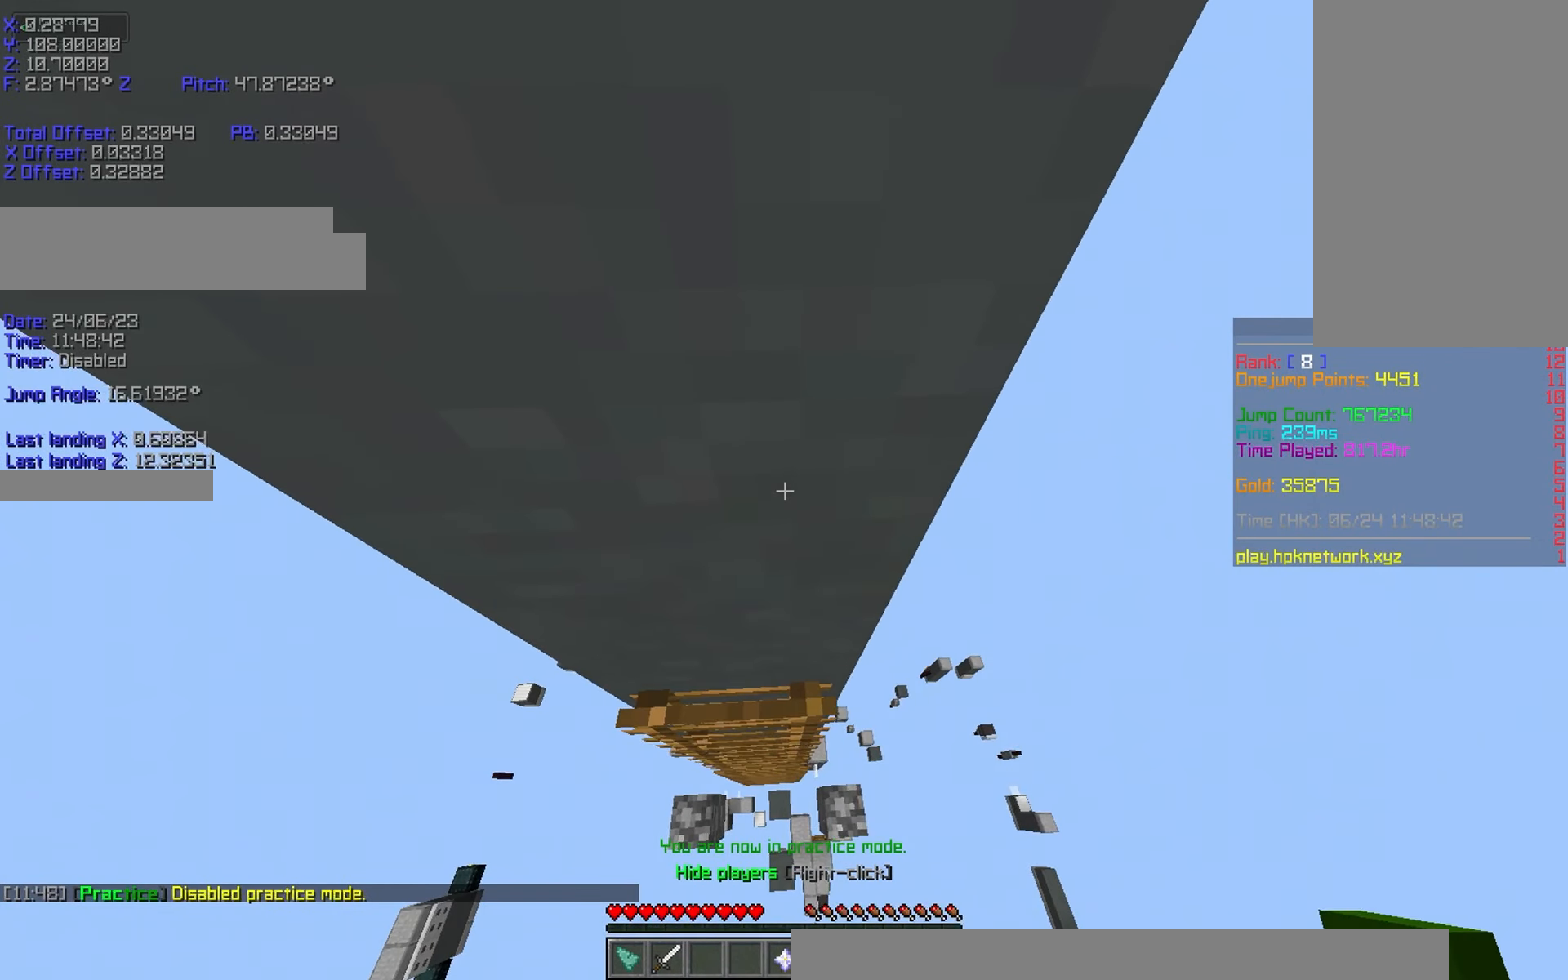
{"keys": ["d", "shift", "w"], "events": [[34, "shift", "up"], [267, "w", "down"], [334, "shift", "down"], [450, "d", "down"]]}
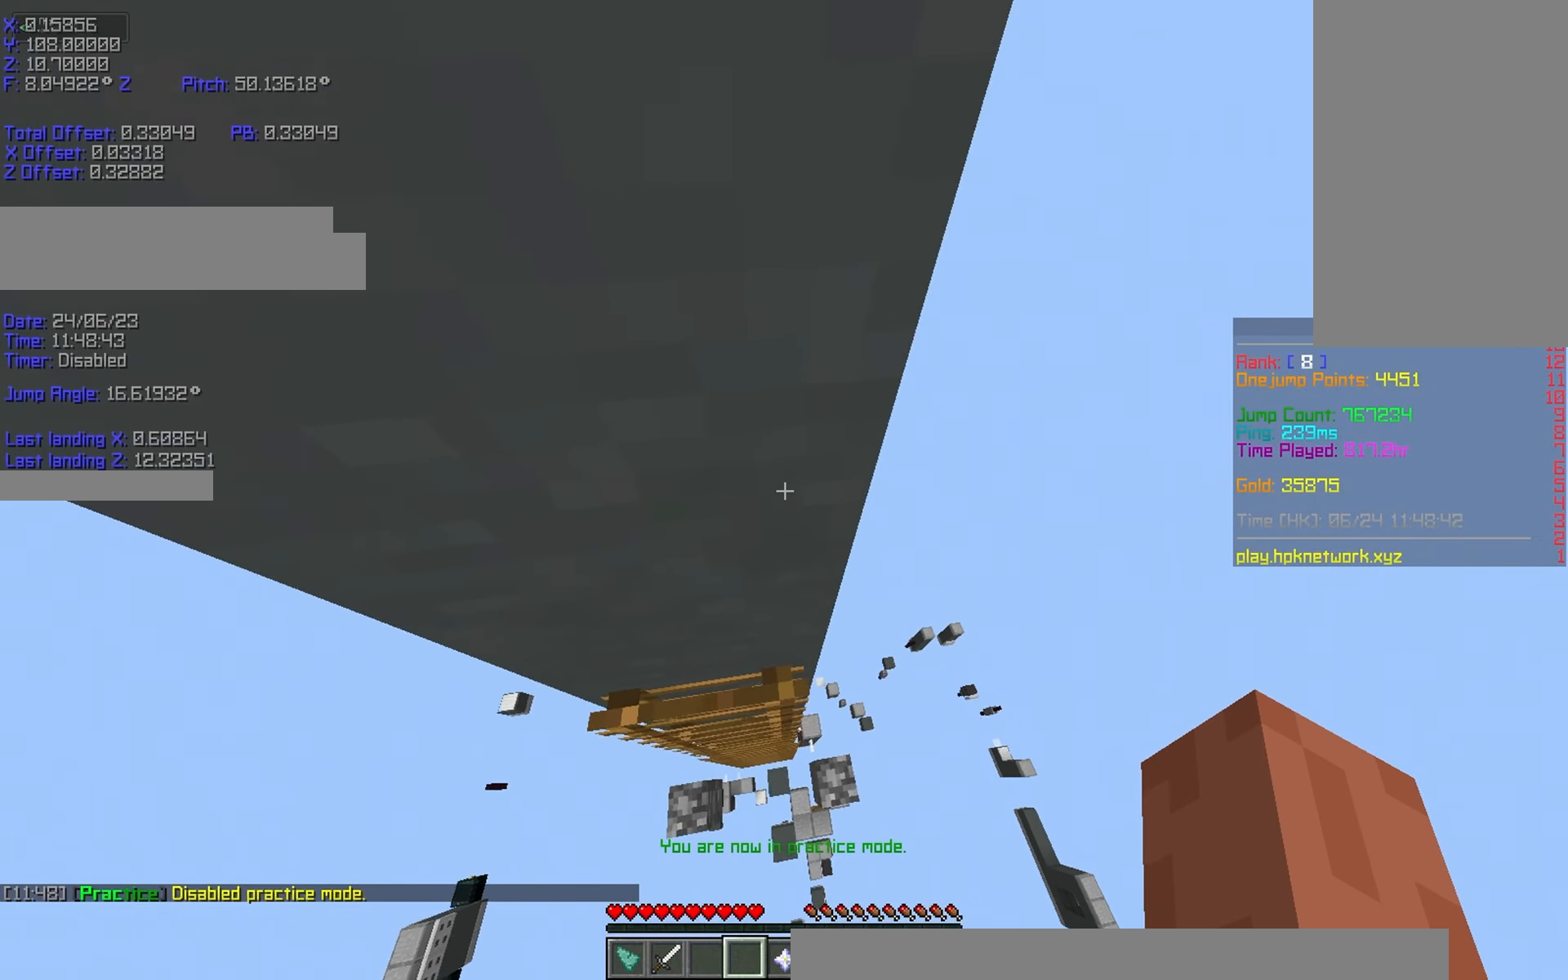
{"keys": ["d", "shift", "w"], "events": []}
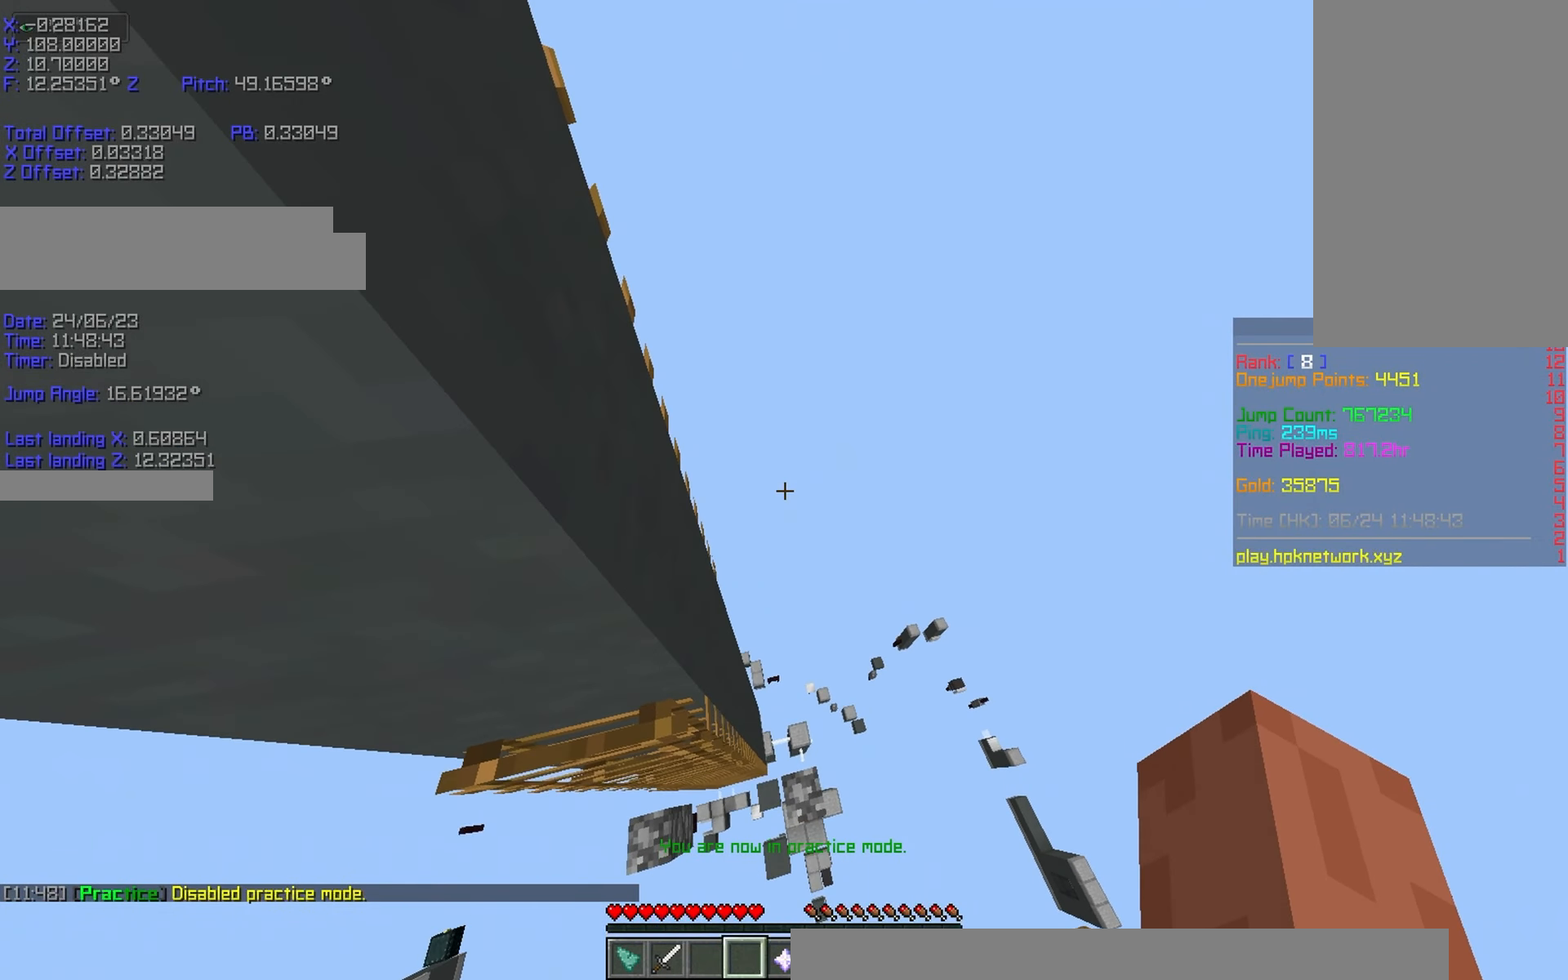
{"keys": ["r", "space", "w"], "events": [[34, "d", "up"], [34, "w", "up"], [267, "shift", "up"], [434, "r", "down"], [434, "w", "down"], [500, "space", "down"]]}
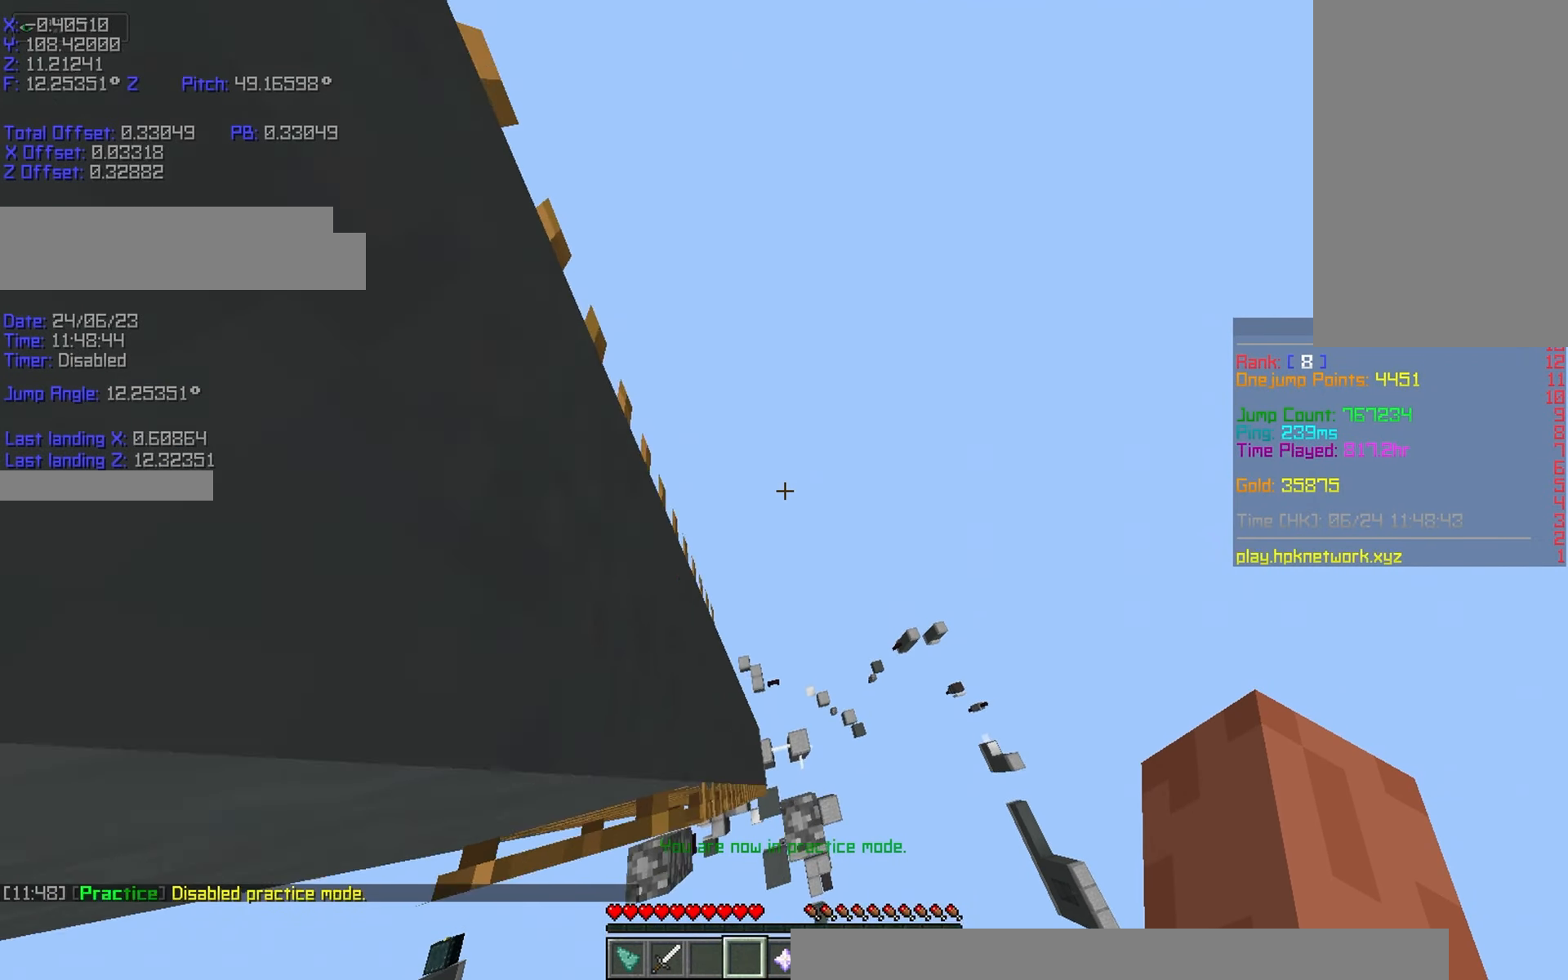
{"keys": ["a", "r", "w"], "events": [[84, "a", "down"], [84, "space", "up"]]}
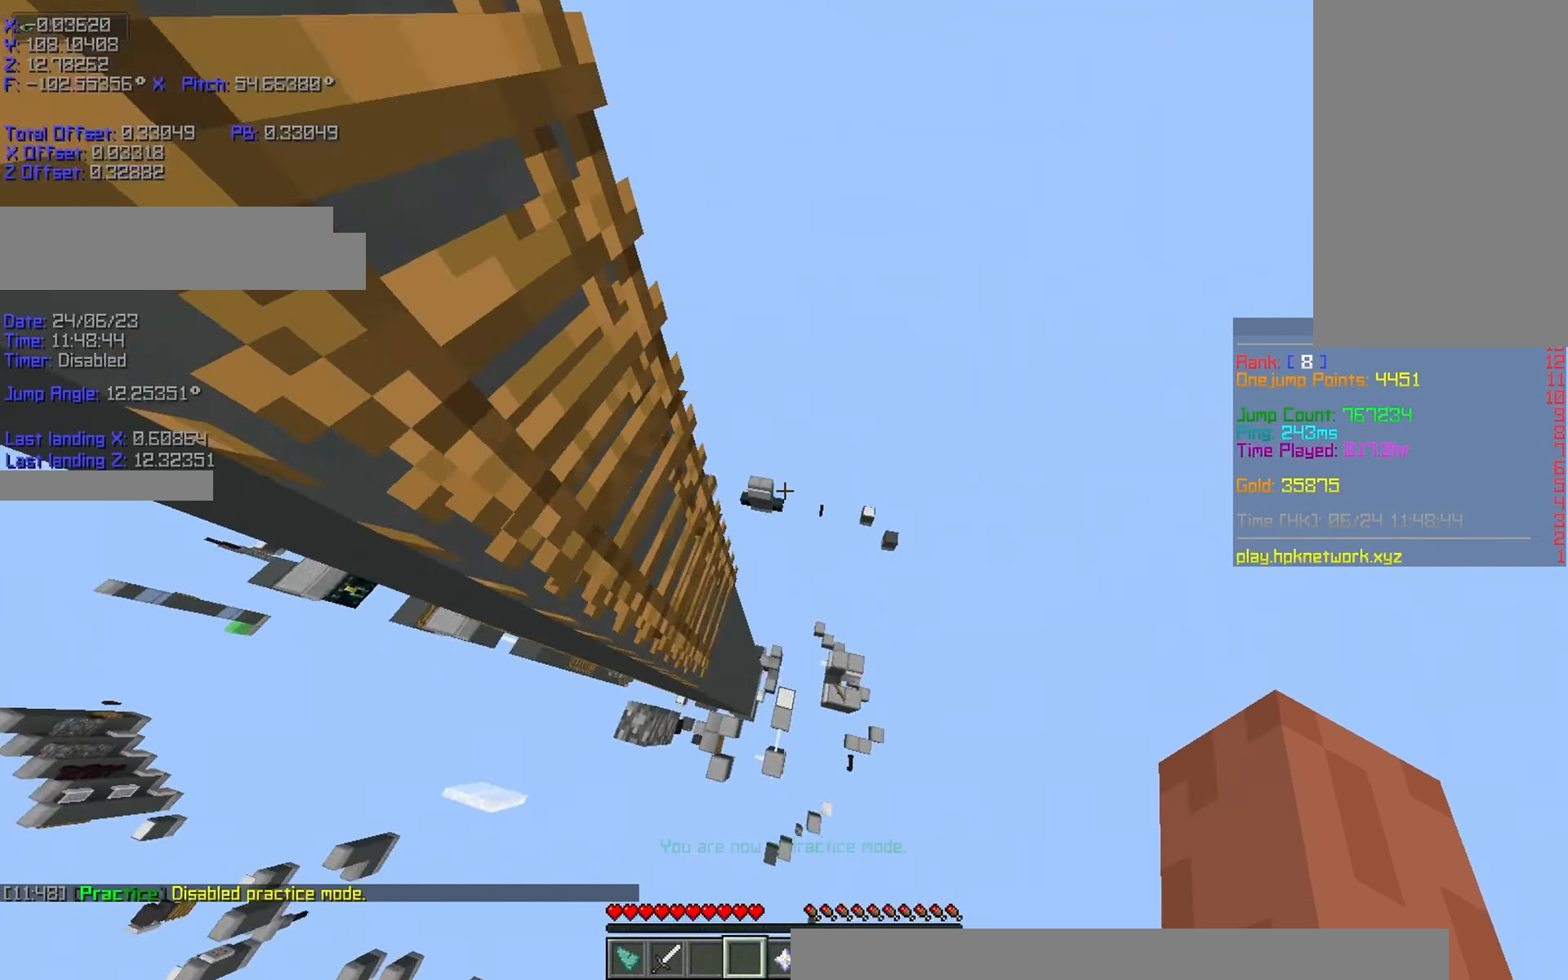
{"keys": ["a", "r", "shift", "w"], "events": [[84, "shift", "down"]]}
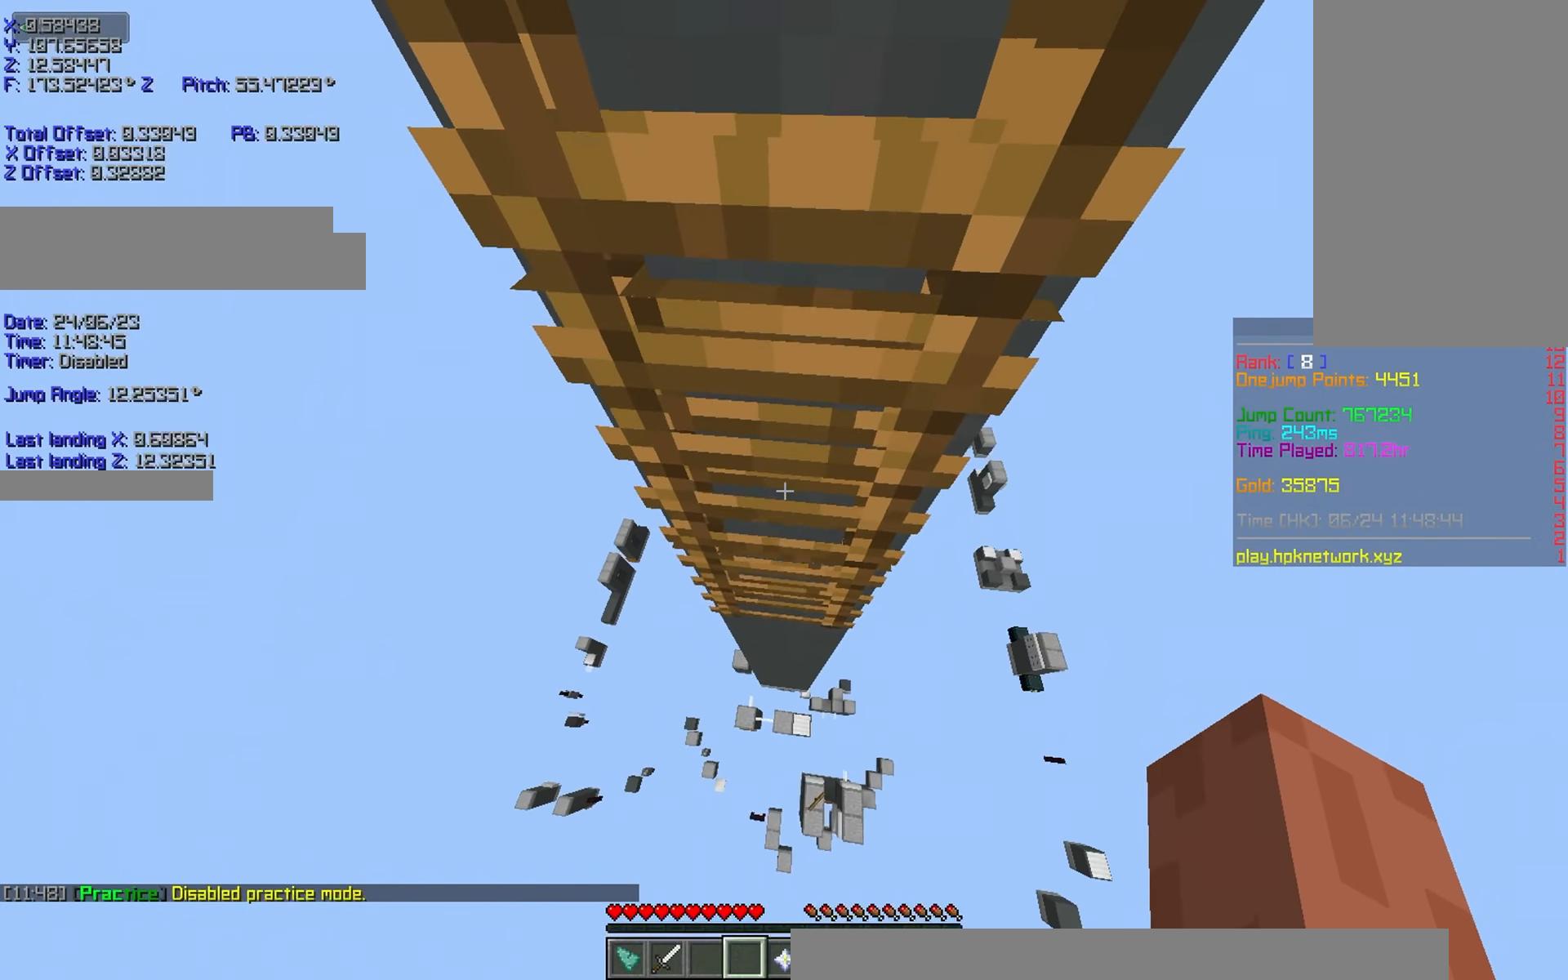
{"keys": ["shift", "w"], "events": [[250, "a", "up"], [484, "r", "up"]]}
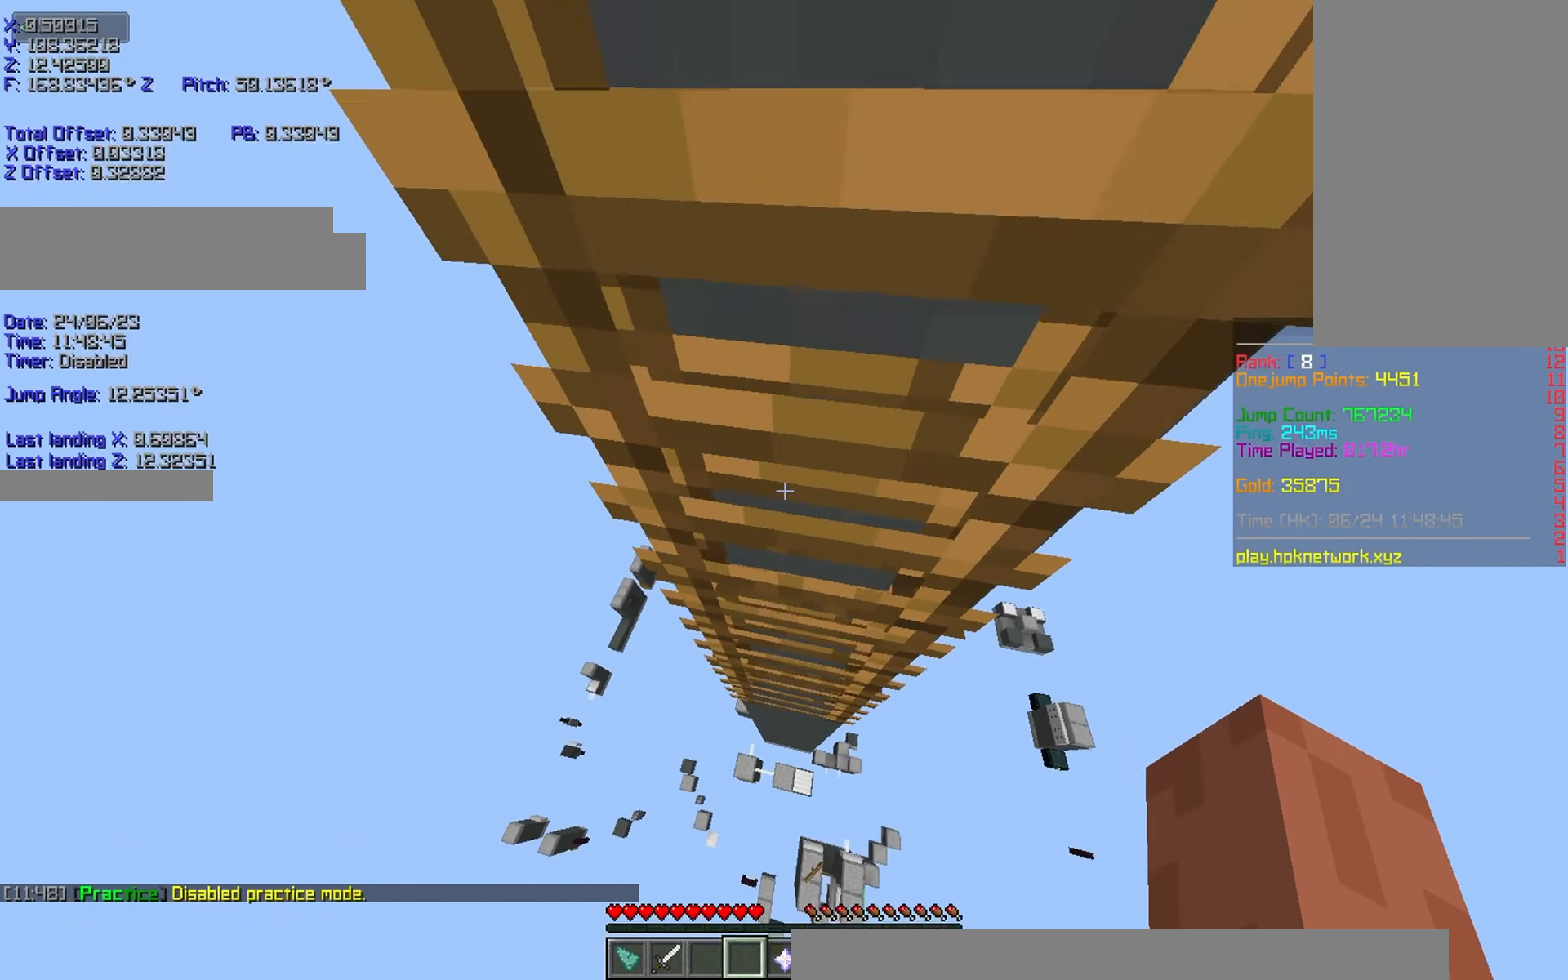
{"keys": ["r", "shift", "w"], "events": [[234, "d", "down"], [267, "d", "up"], [450, "r", "down"]]}
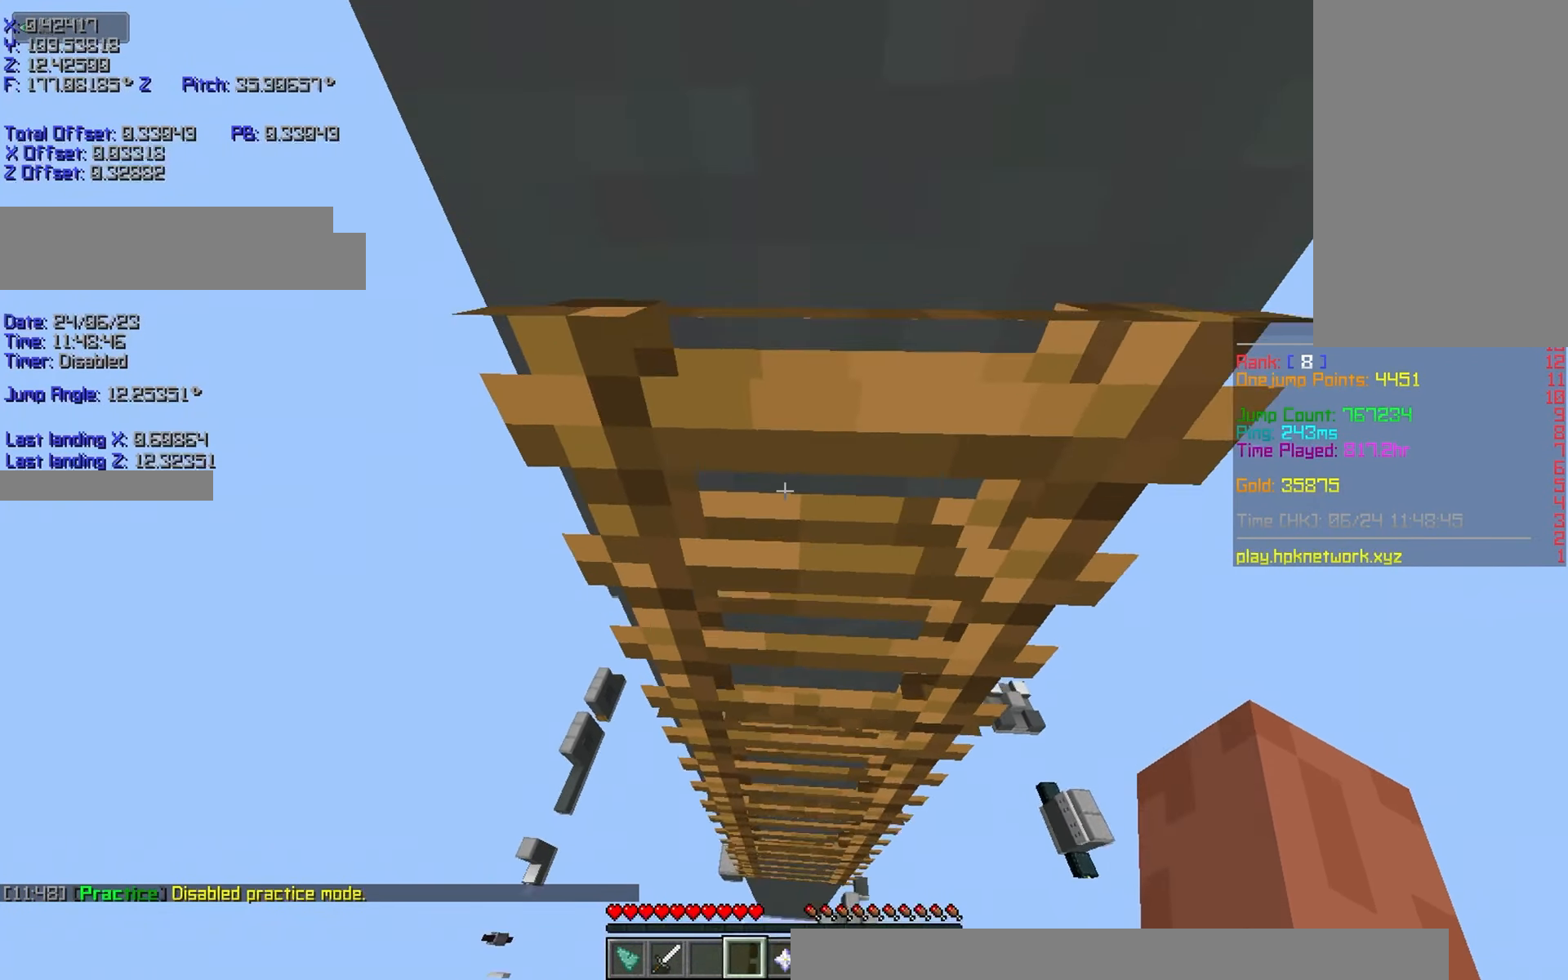
{"keys": ["w"], "events": [[334, "shift", "up"], [467, "r", "up"]]}
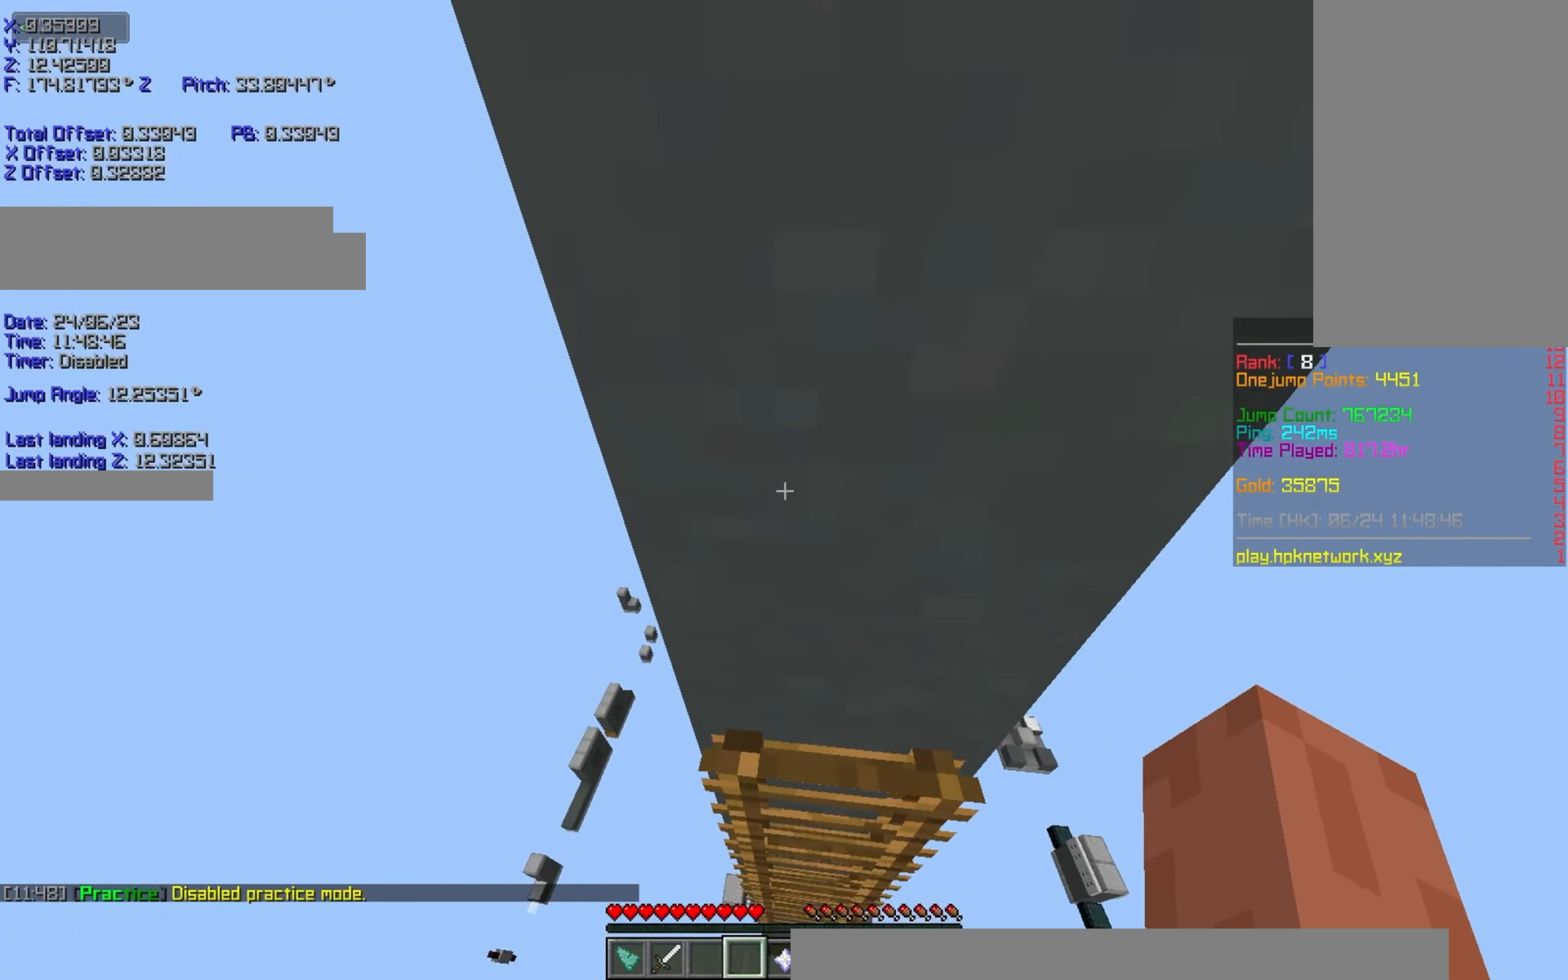
{"keys": ["d", "shift", "w"], "events": [[234, "d", "down"], [500, "shift", "down"]]}
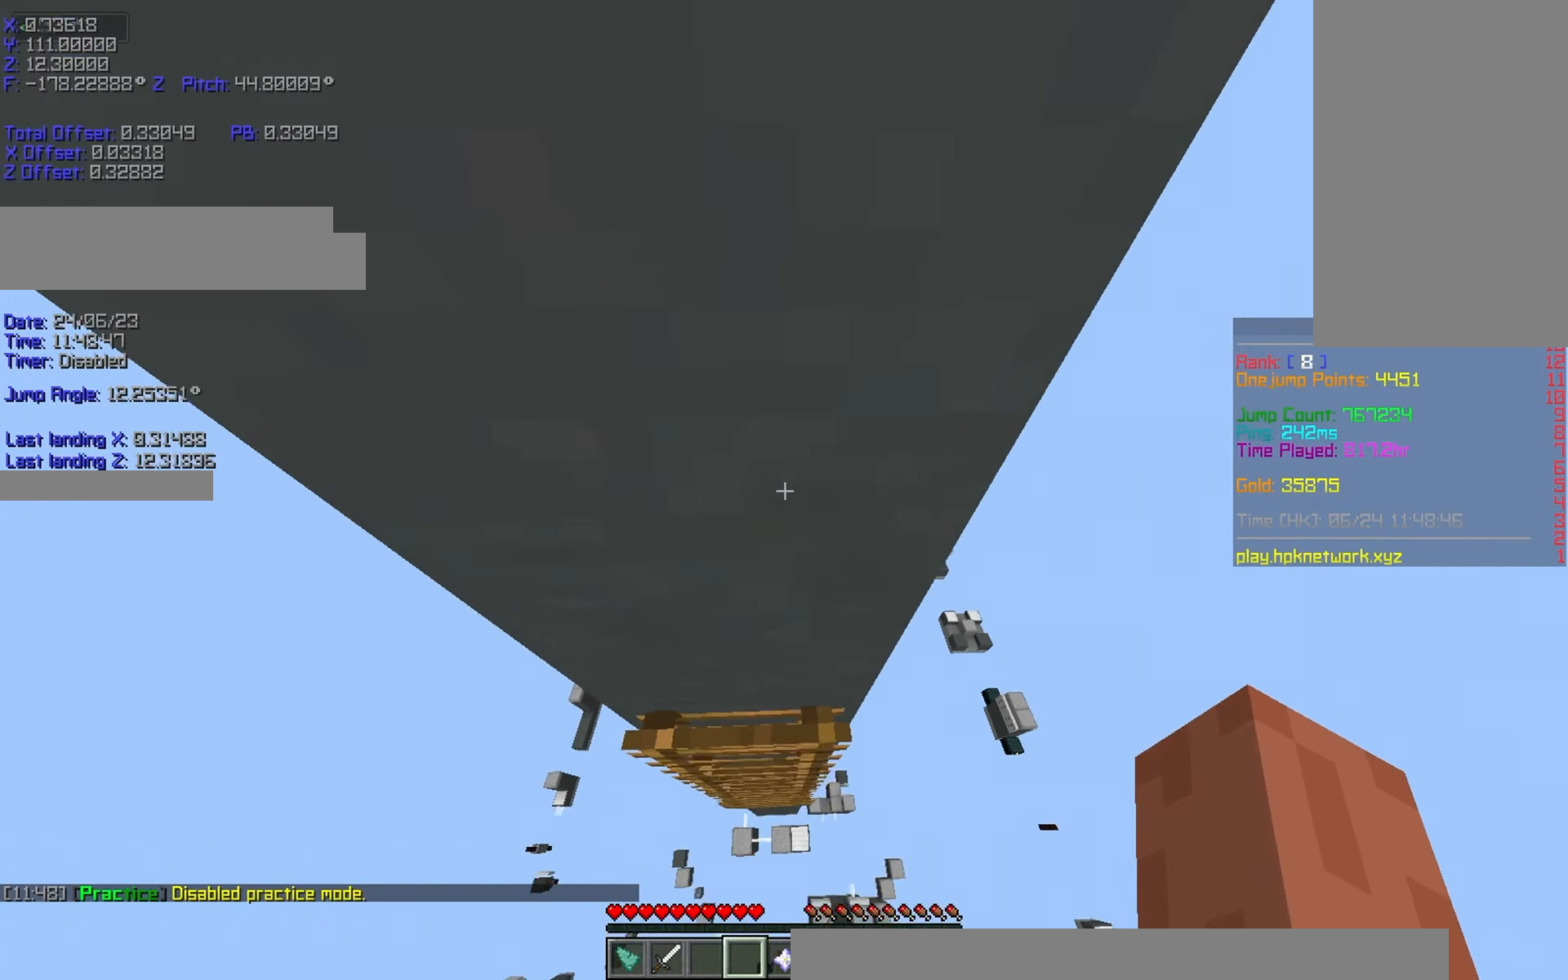
{"keys": ["d", "shift", "w"], "events": []}